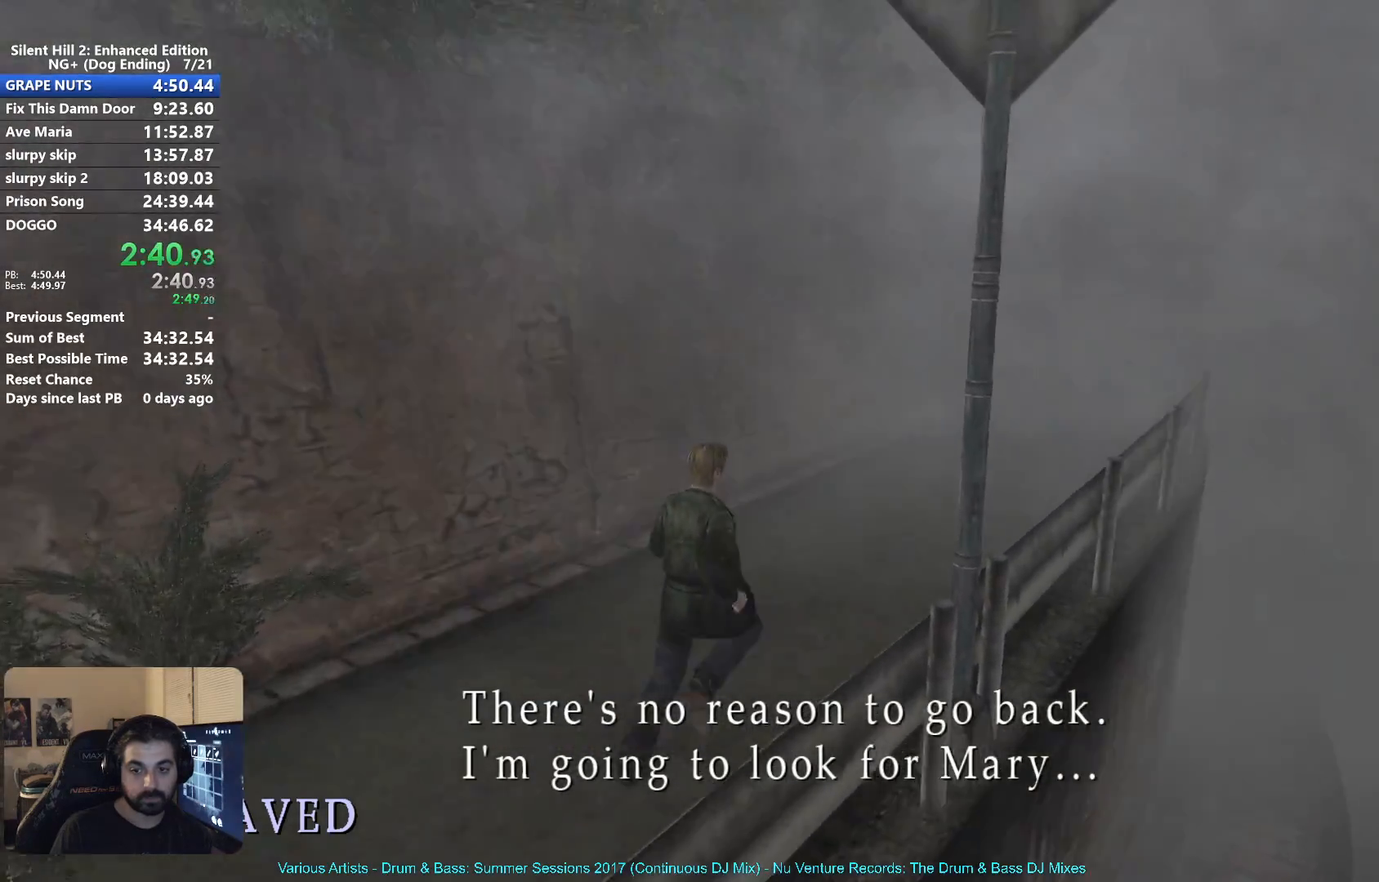
Gameplay with a controller (Xbox layout); each line is a JSON object with the inputs held at the frame after it. "button_events" lists button changes between this image and that frame as [ms after this image, input, new state], when the widget could be followed in between (sticks are given only as held states).
{"buttons": ["X"], "left_stick": "up-right", "right_stick": "center", "button_events": []}
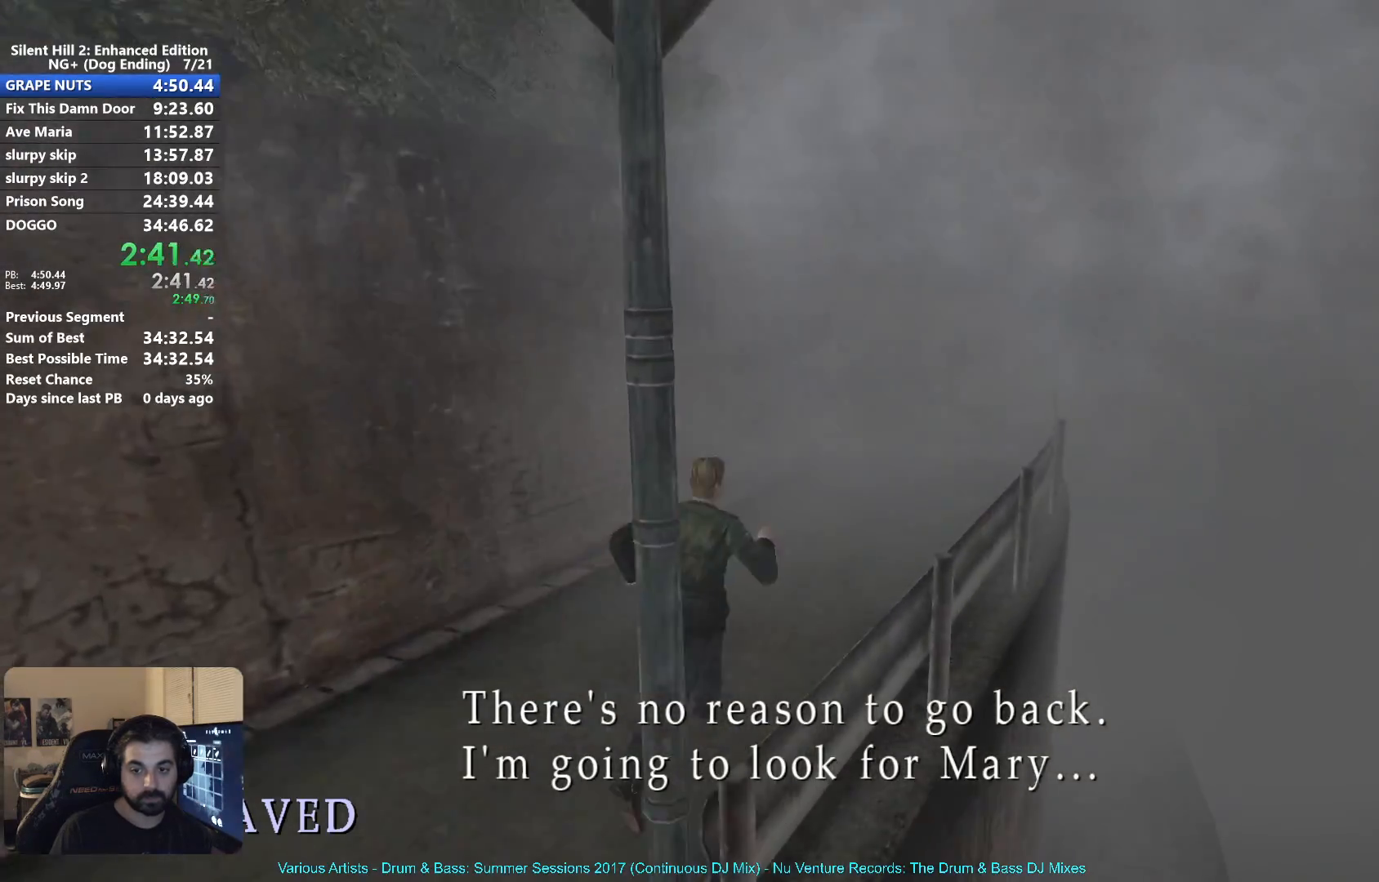
{"buttons": ["X"], "left_stick": "up-right", "right_stick": "center", "button_events": []}
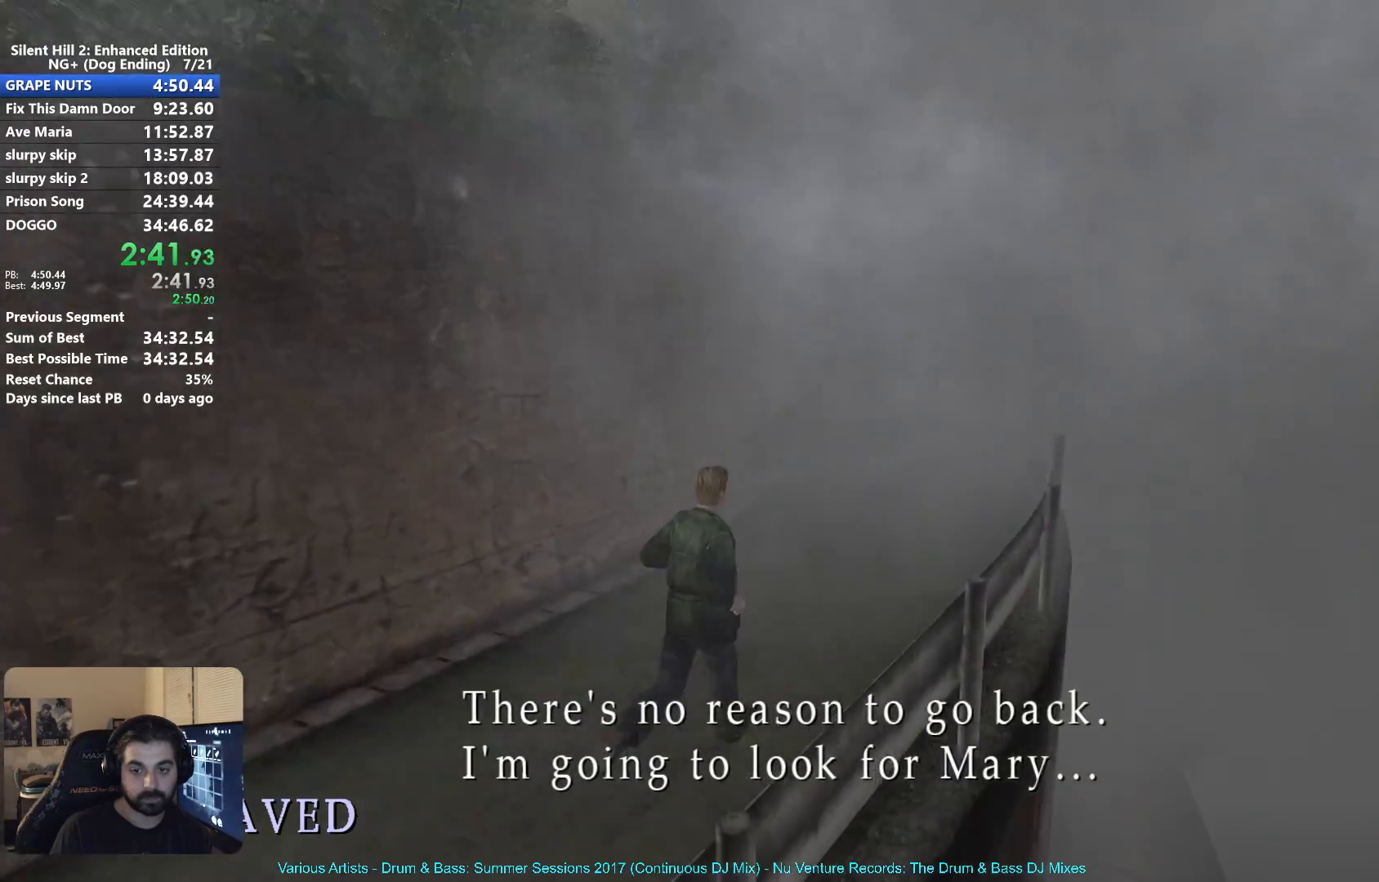
{"buttons": ["X"], "left_stick": "up-right", "right_stick": "center", "button_events": []}
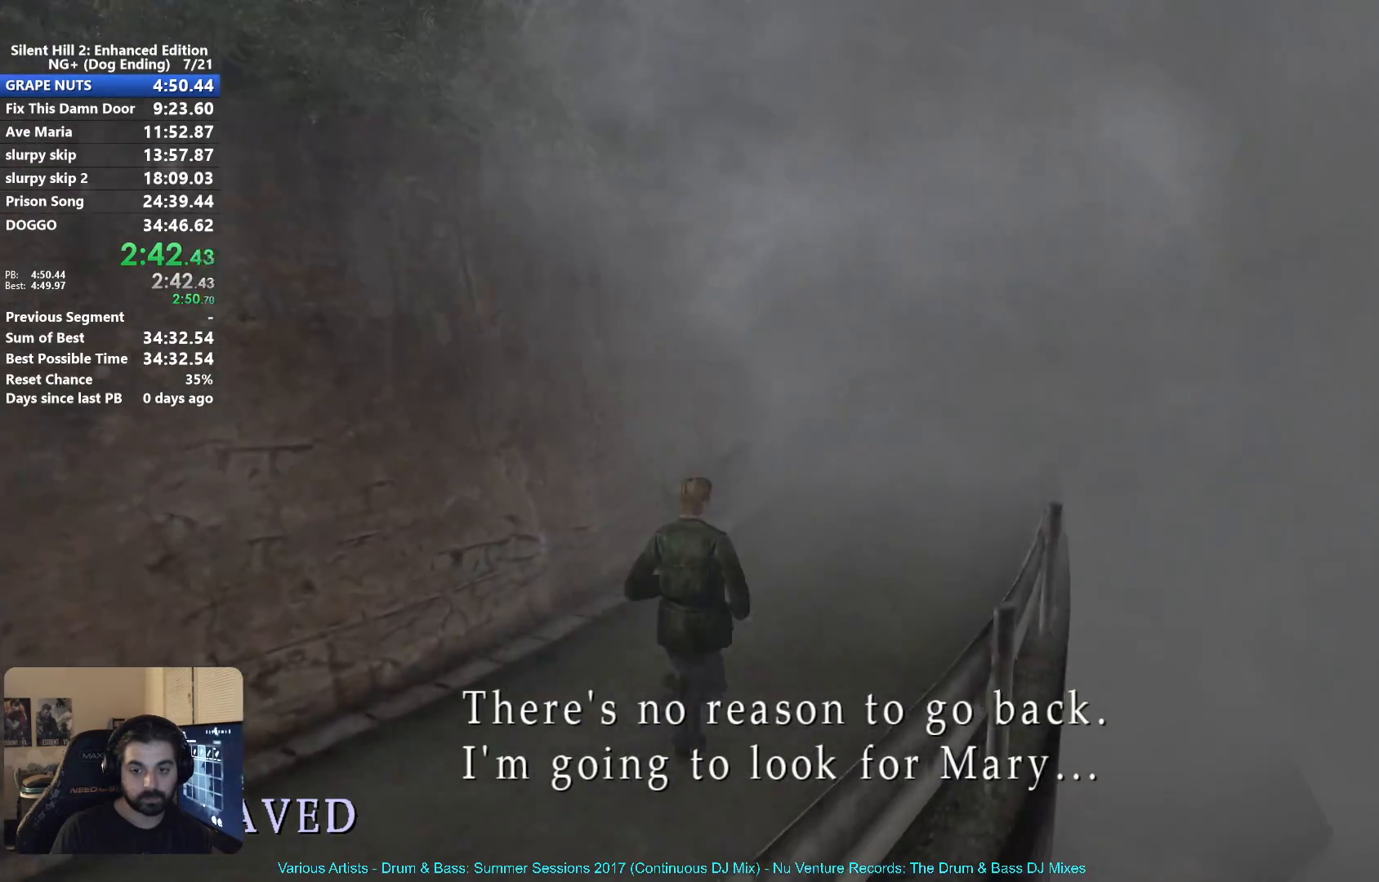
{"buttons": ["X"], "left_stick": "up-right", "right_stick": "center", "button_events": []}
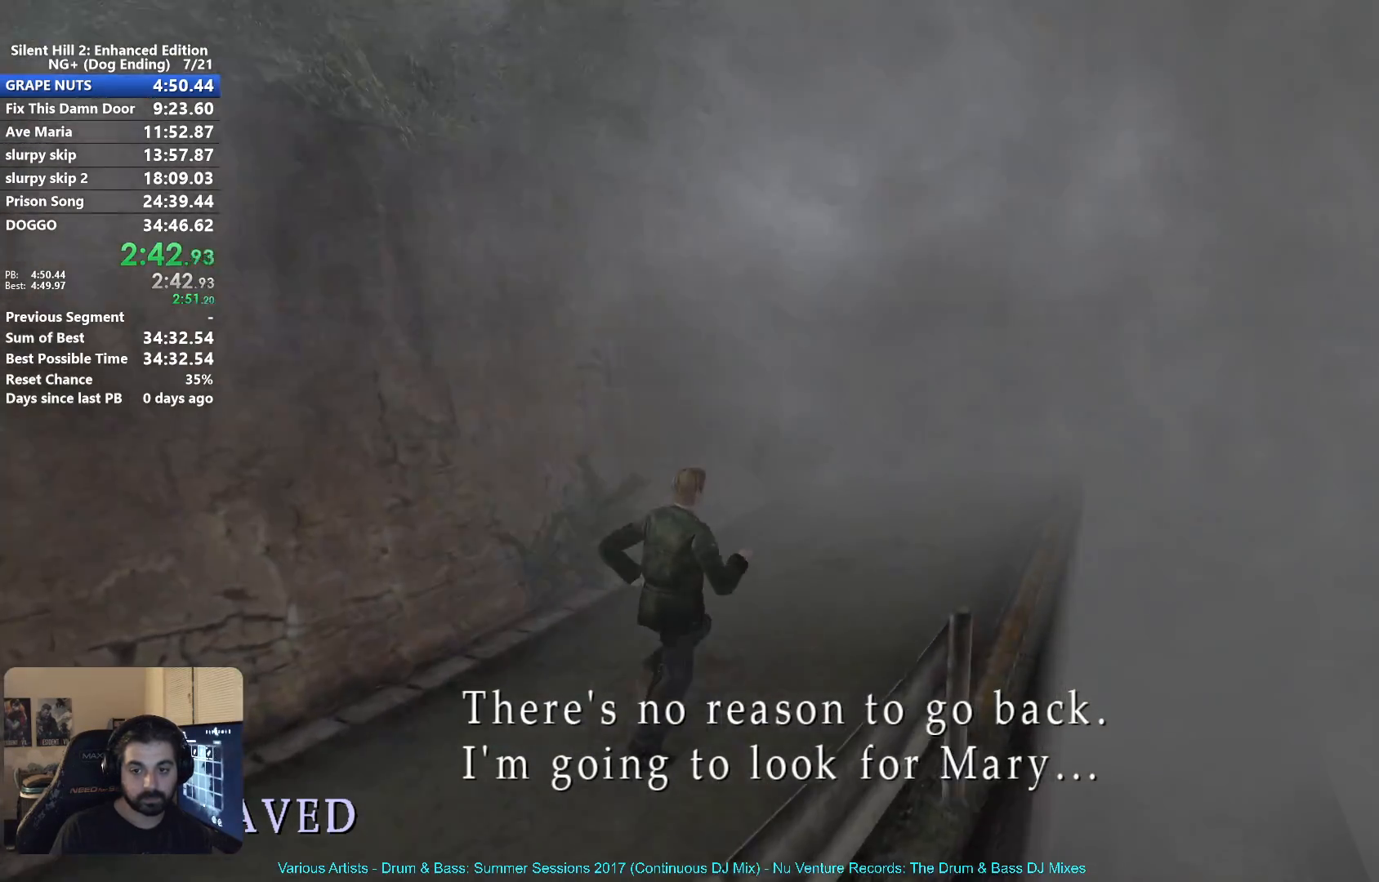
{"buttons": ["X"], "left_stick": "up-right", "right_stick": "center", "button_events": []}
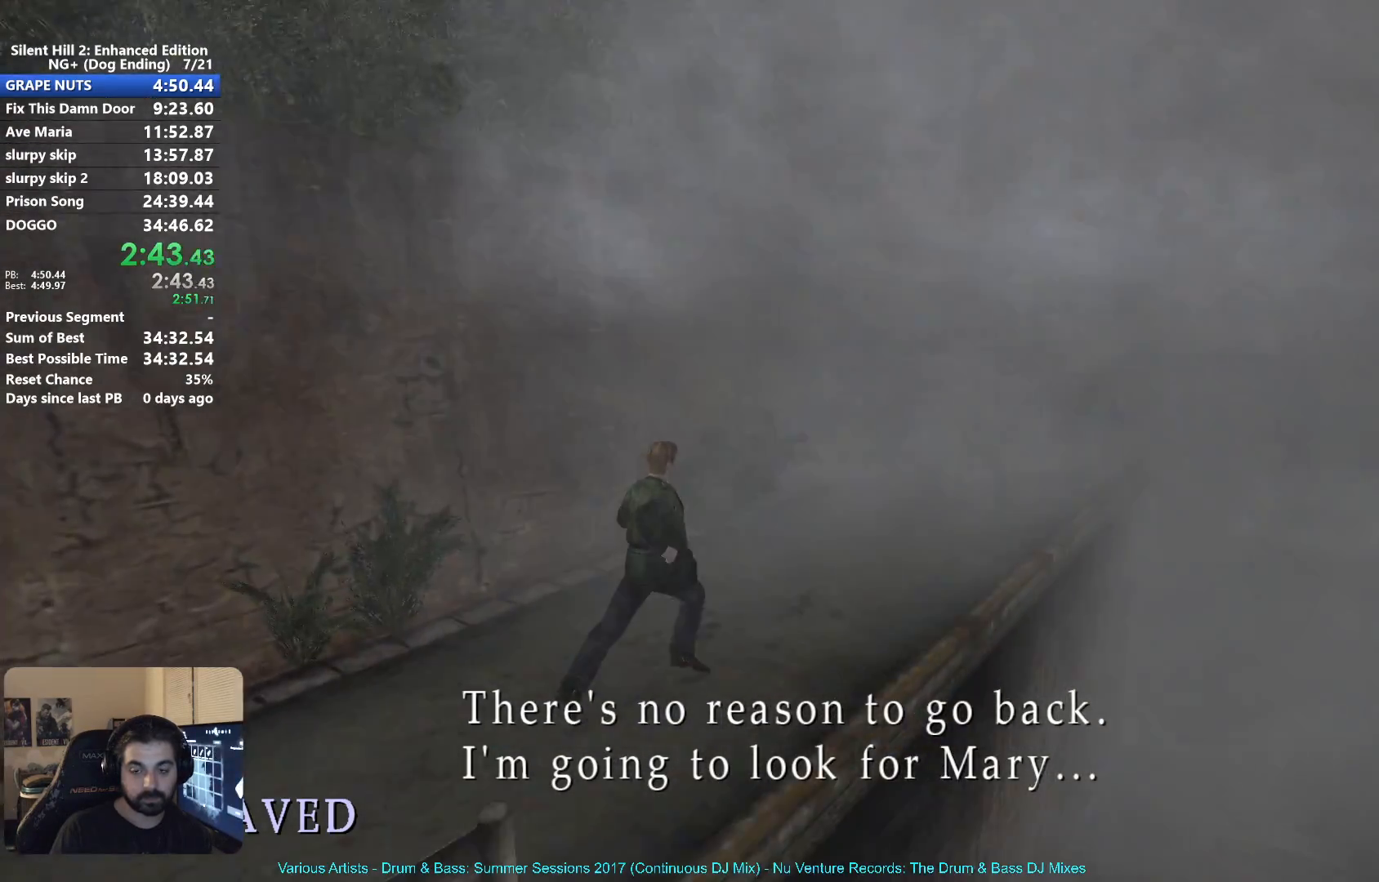
{"buttons": ["X"], "left_stick": "up-right", "right_stick": "center", "button_events": []}
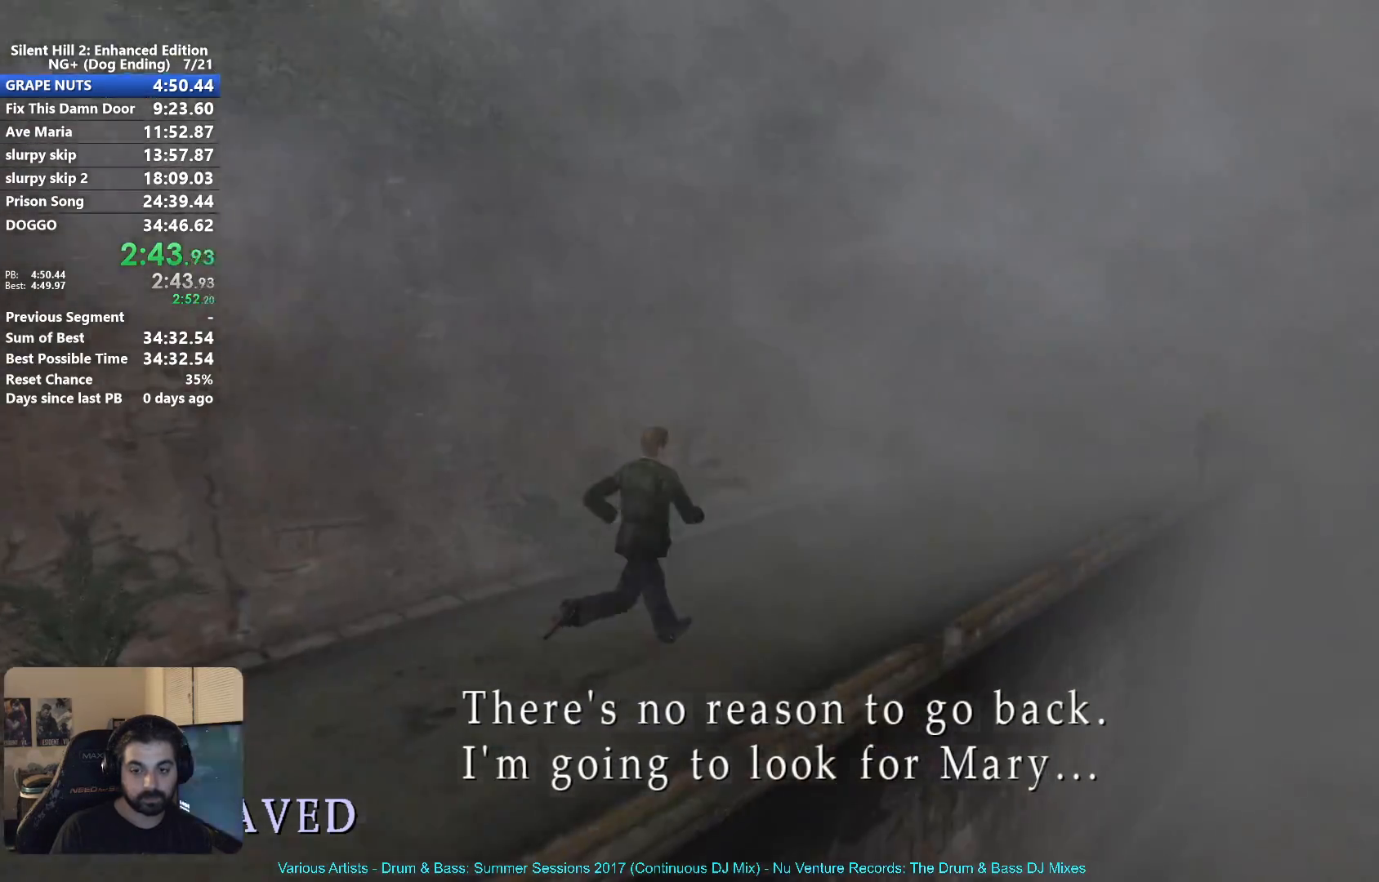
{"buttons": ["X"], "left_stick": "up-right", "right_stick": "center", "button_events": []}
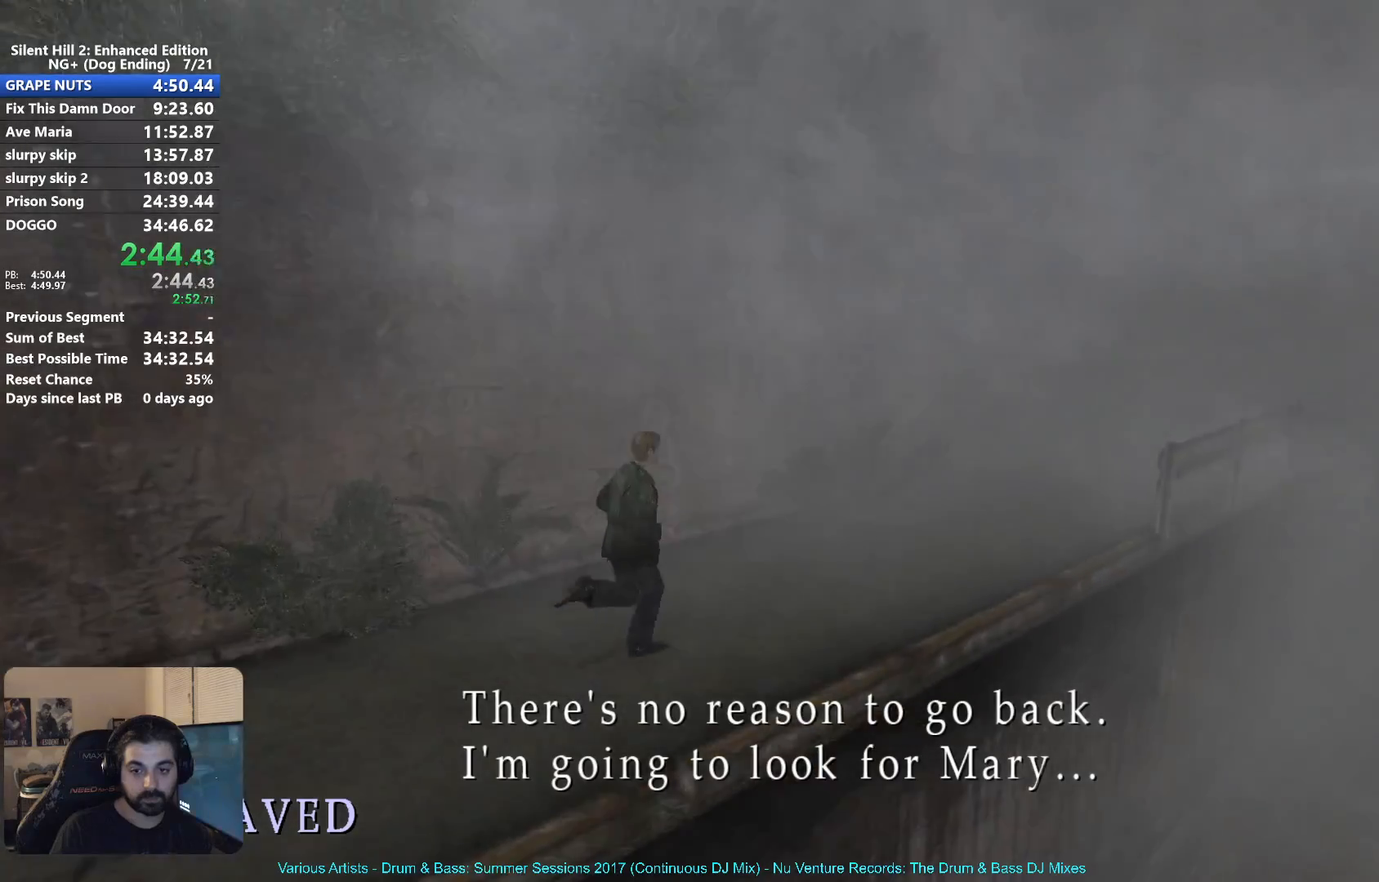
{"buttons": ["X"], "left_stick": "up-right", "right_stick": "center", "button_events": []}
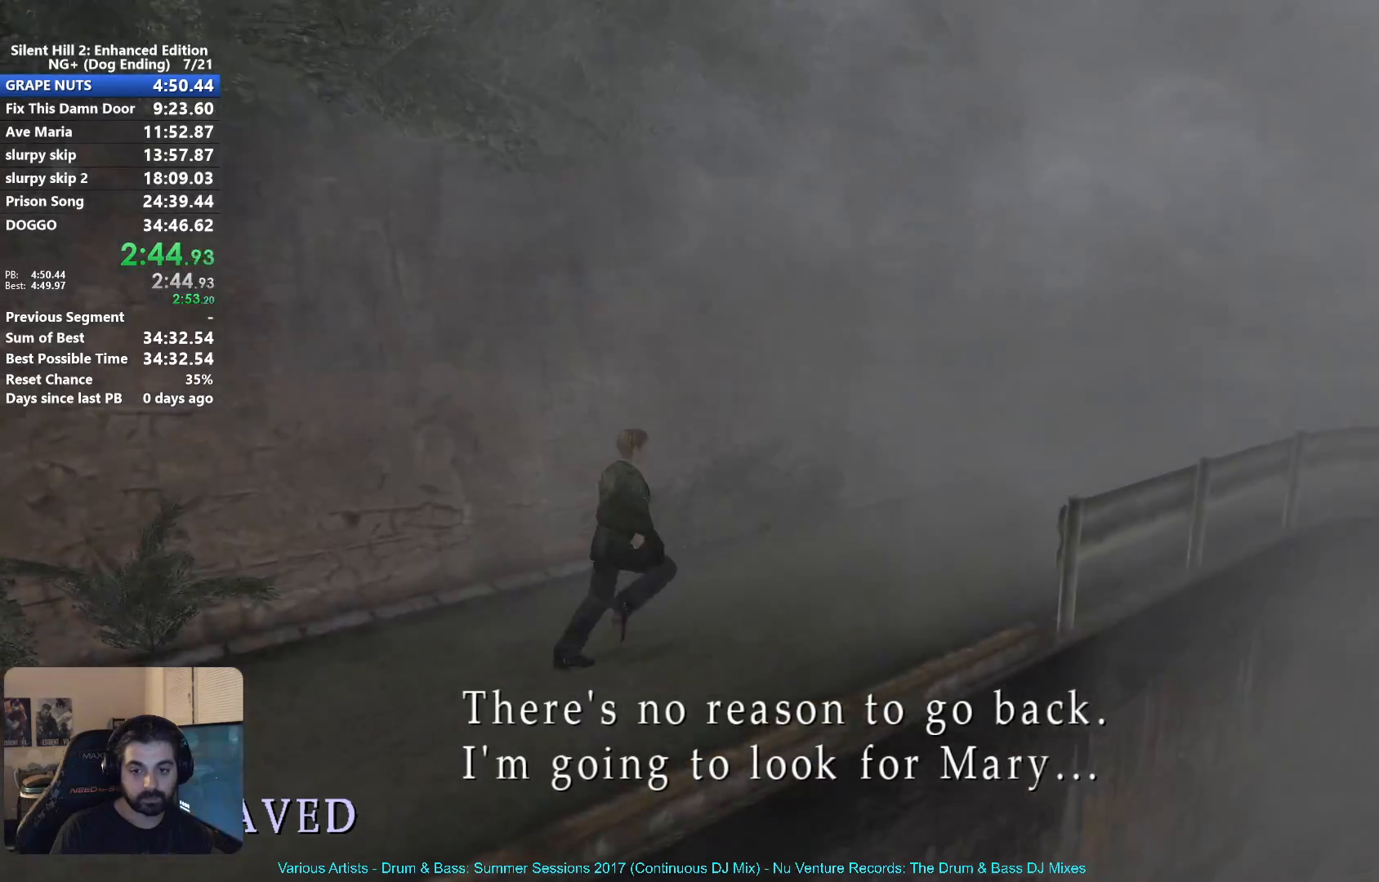
{"buttons": ["X"], "left_stick": "up-right", "right_stick": "center", "button_events": []}
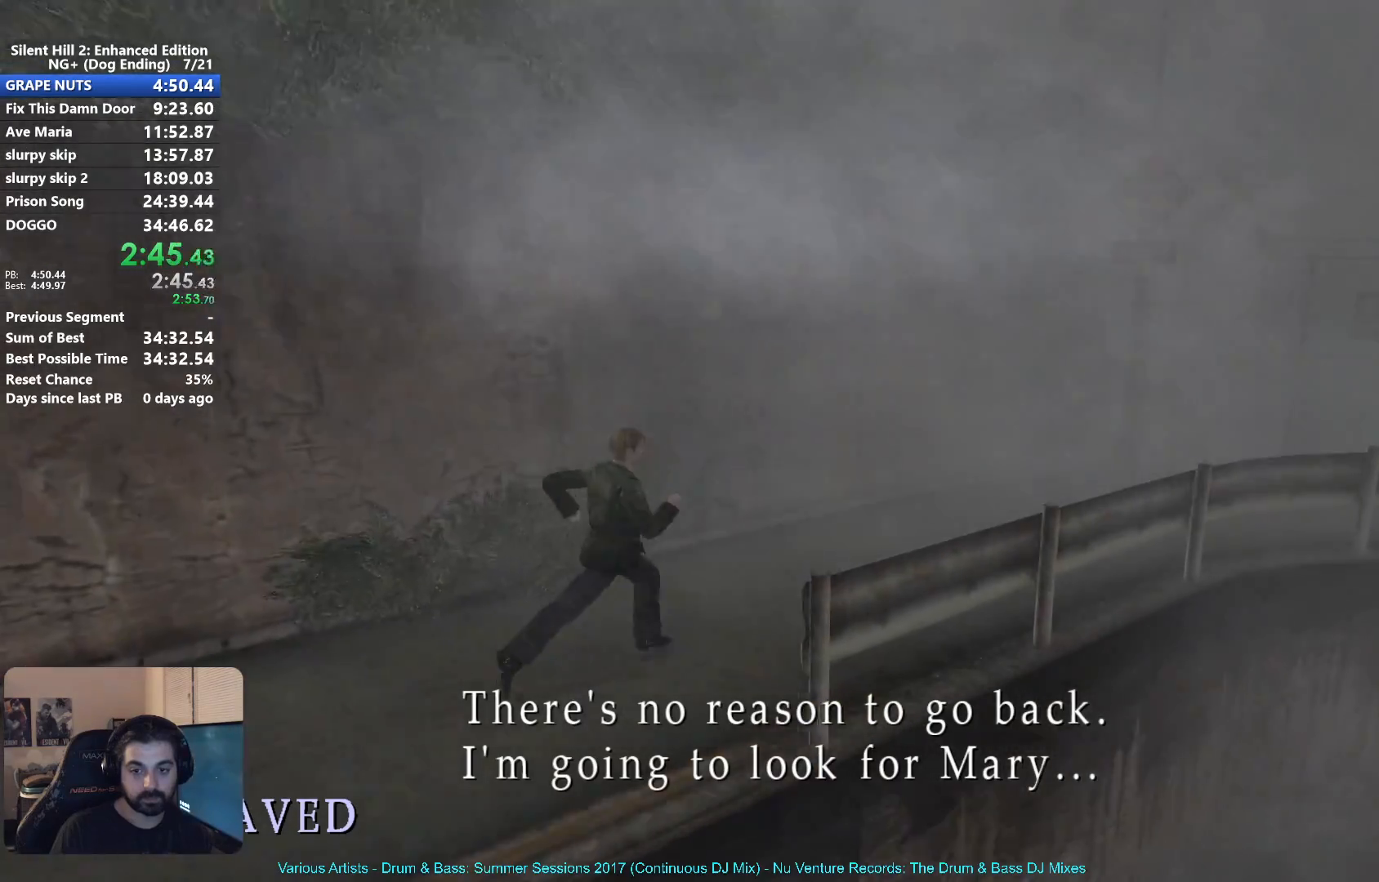
{"buttons": ["X"], "left_stick": "up-right", "right_stick": "center", "button_events": []}
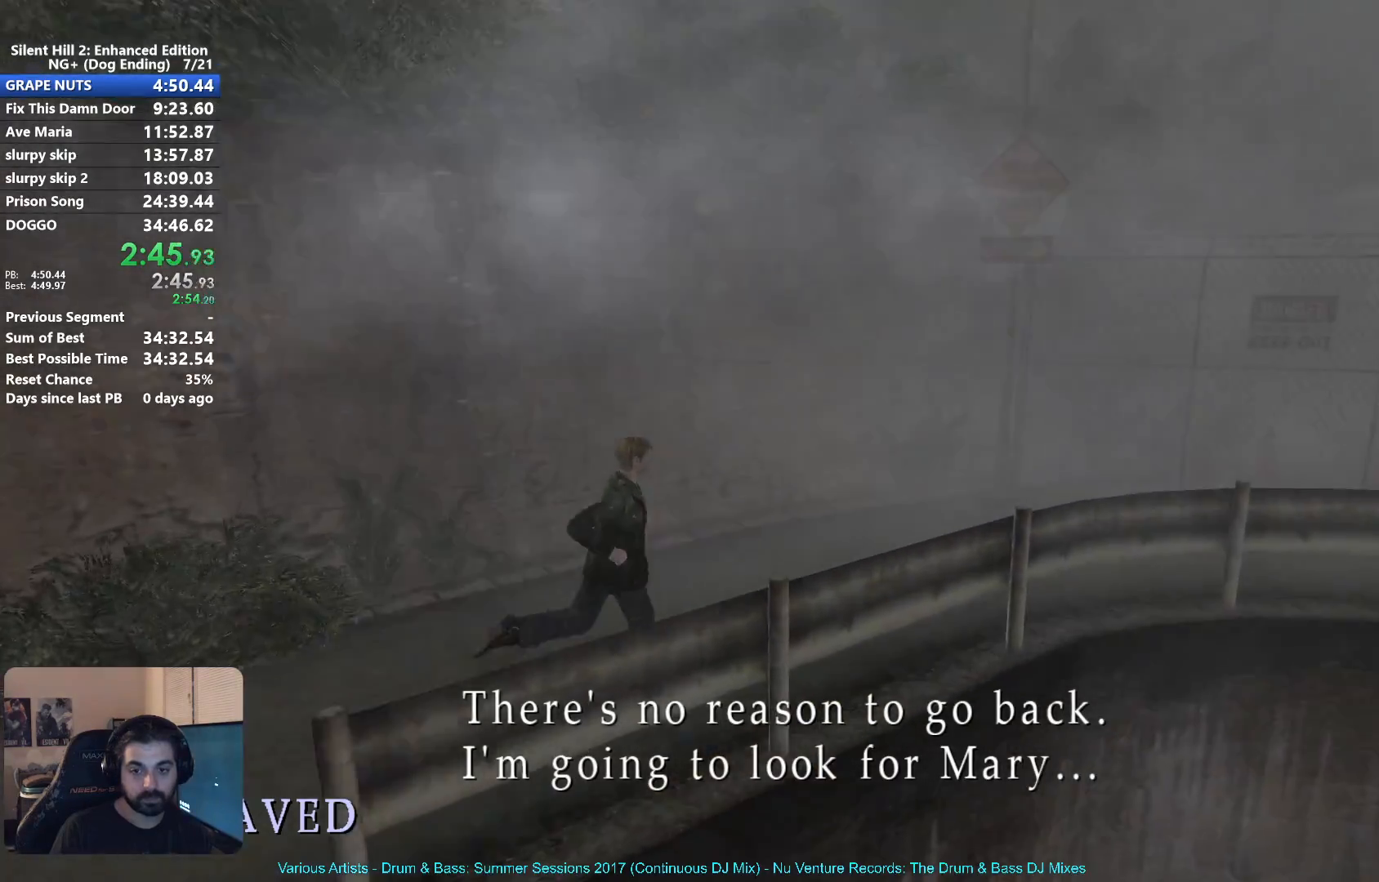
{"buttons": ["X"], "left_stick": "up-right", "right_stick": "center", "button_events": []}
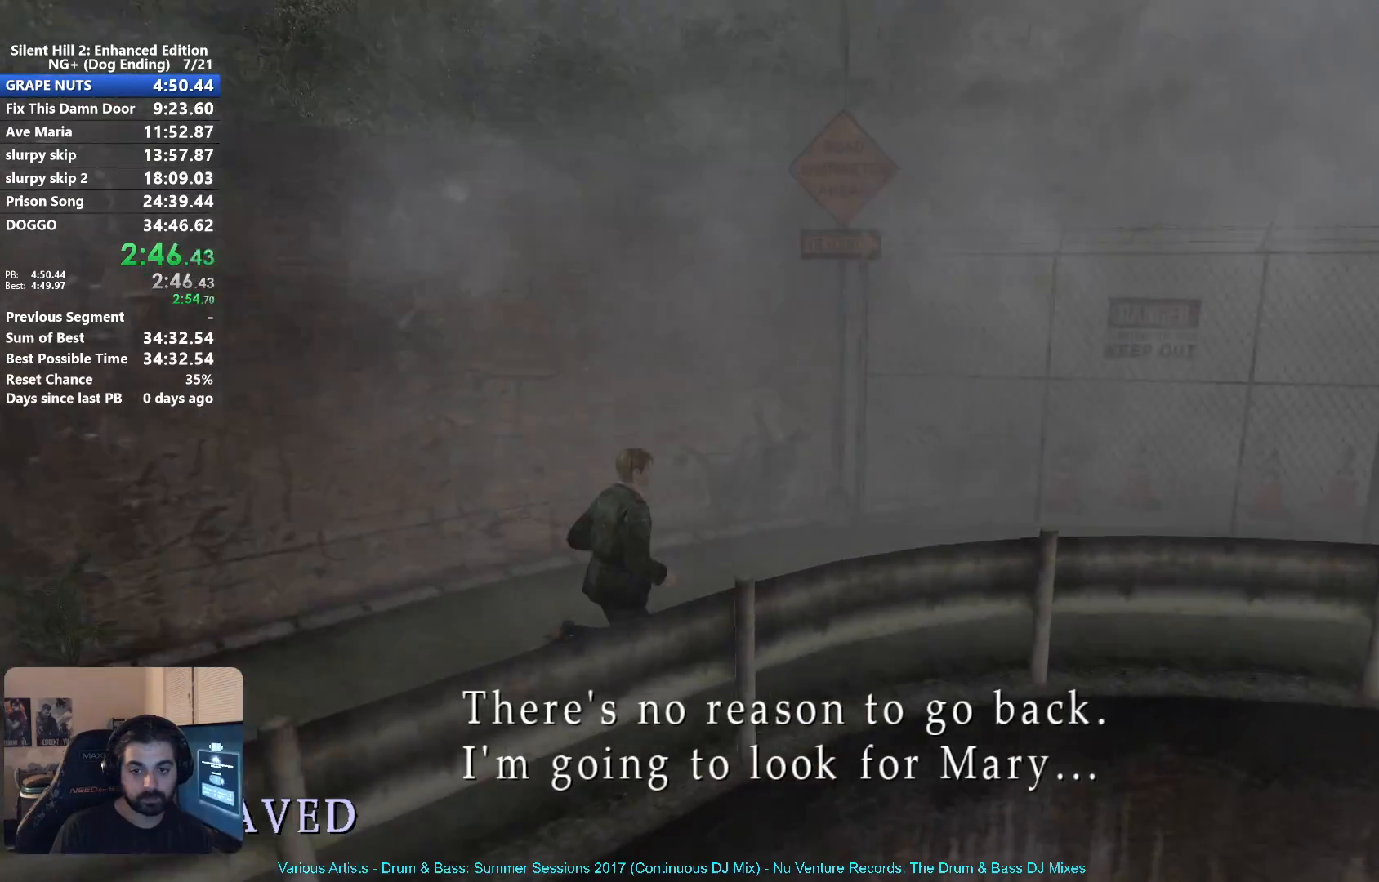
{"buttons": ["X"], "left_stick": "right", "right_stick": "center", "button_events": []}
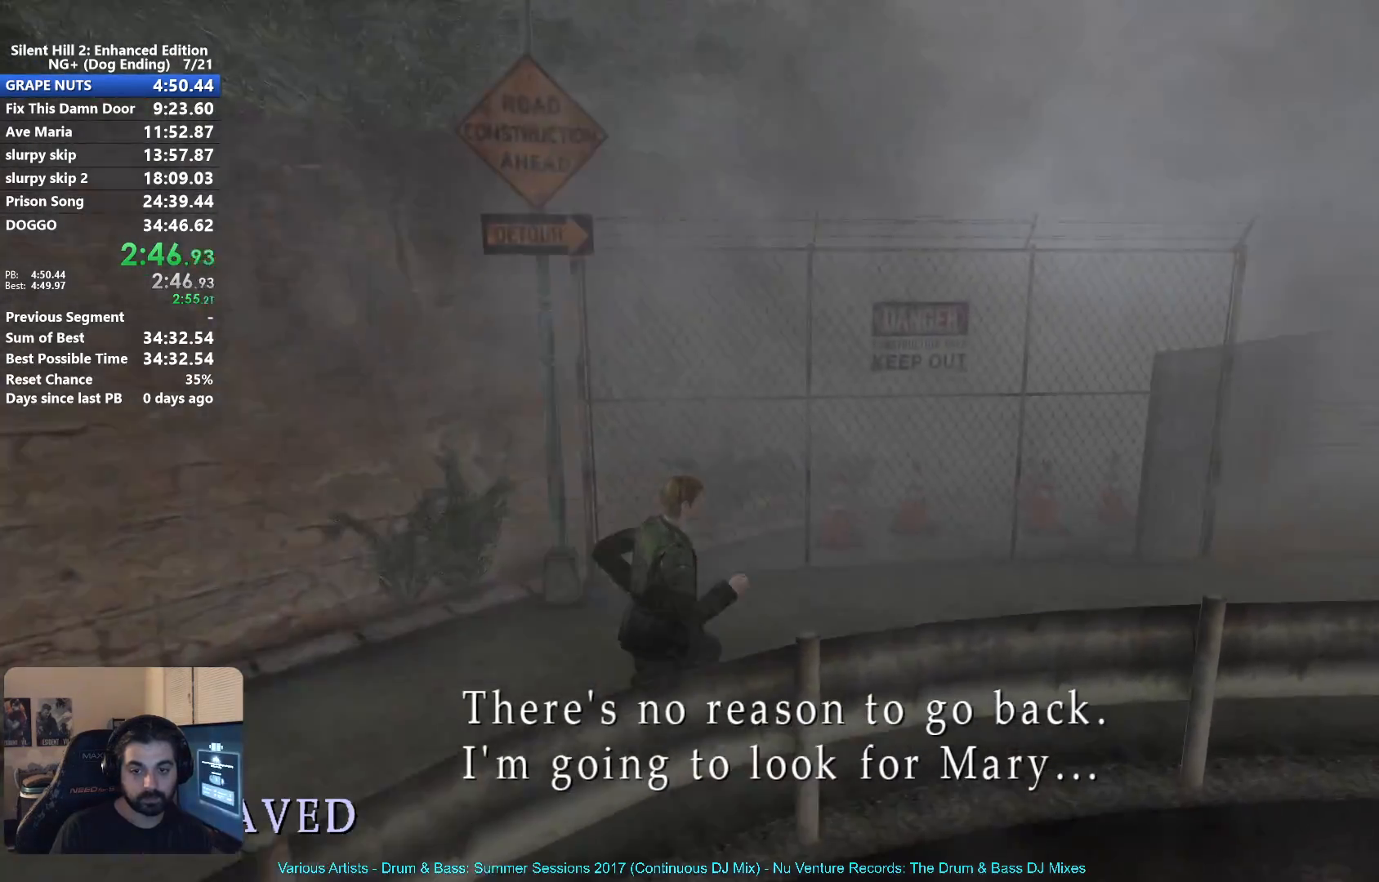
{"buttons": ["X"], "left_stick": "up-right", "right_stick": "center", "button_events": []}
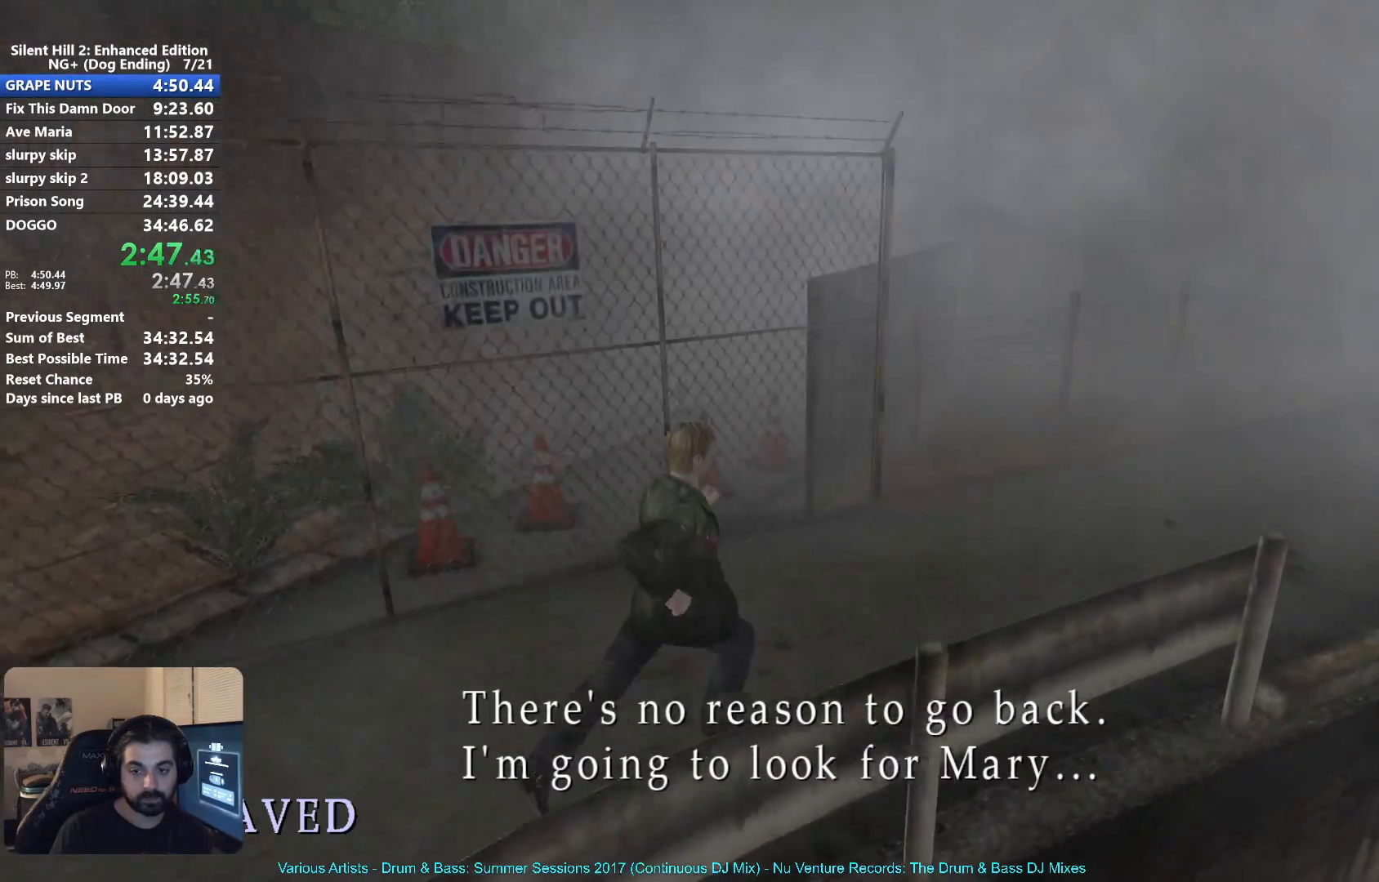
{"buttons": ["X"], "left_stick": "up-right", "right_stick": "center", "button_events": []}
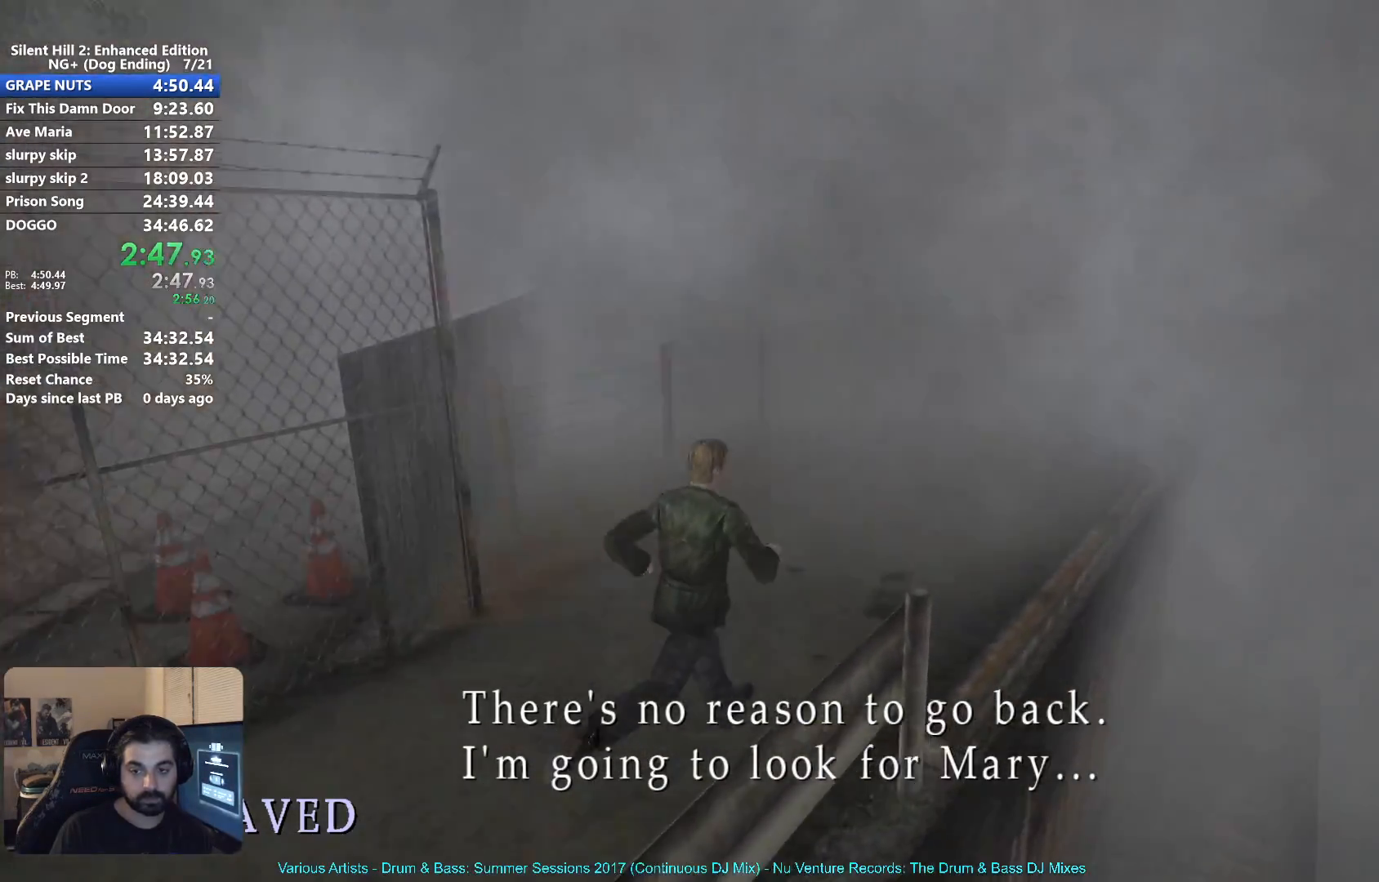
{"buttons": ["X"], "left_stick": "up-right", "right_stick": "center", "button_events": []}
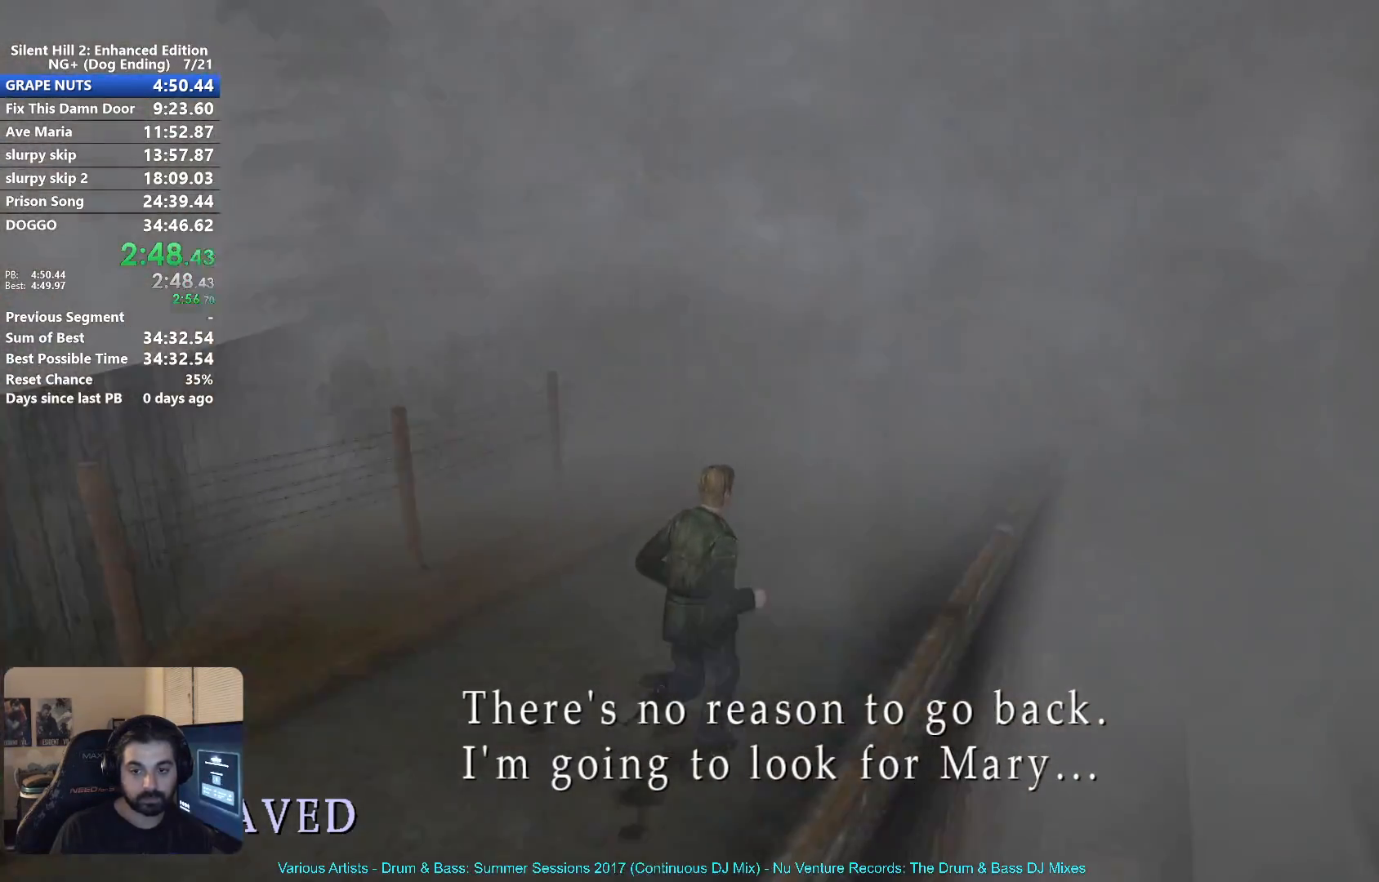
{"buttons": ["X"], "left_stick": "up-right", "right_stick": "center", "button_events": []}
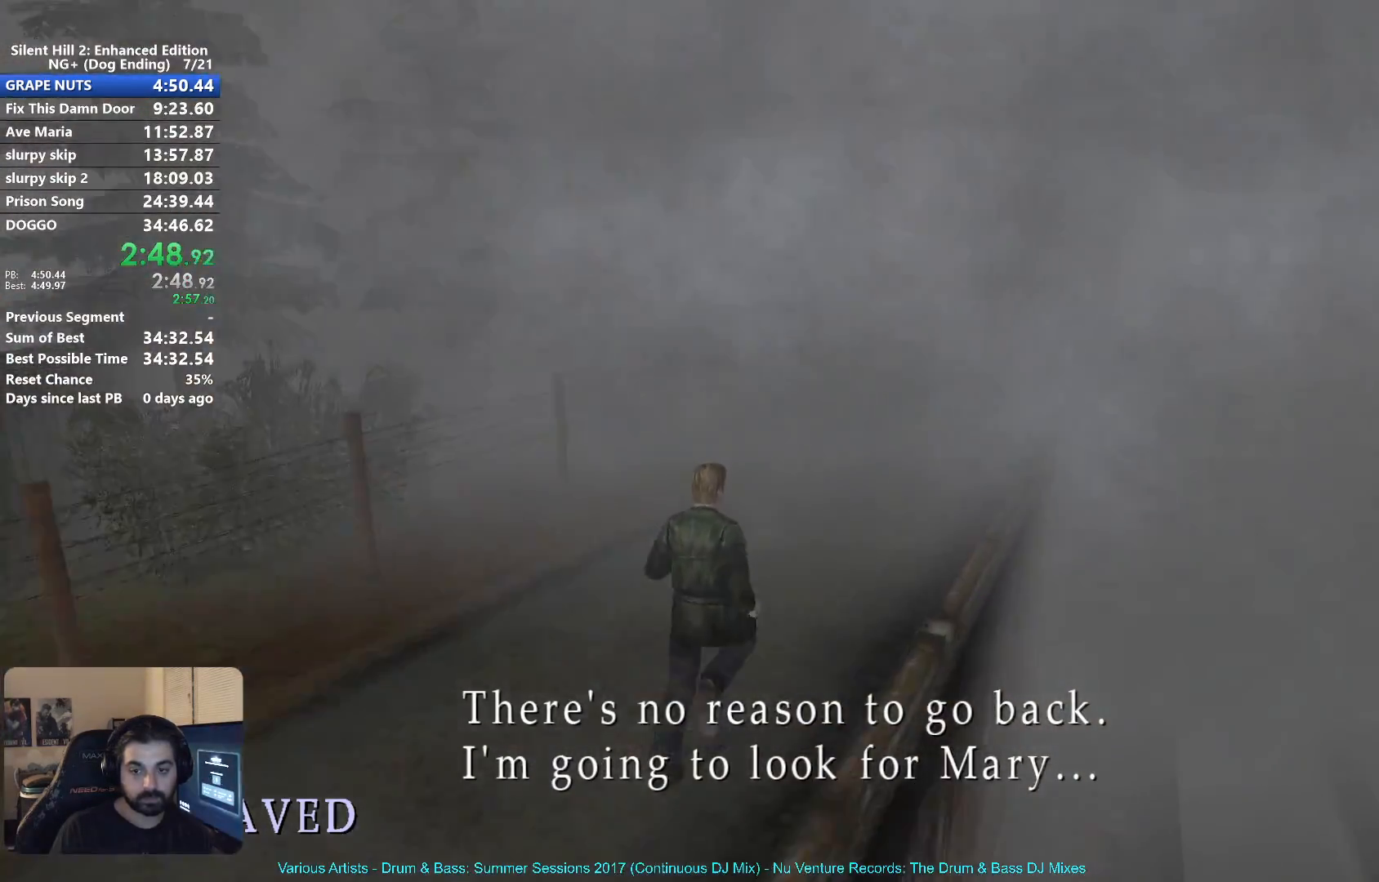
{"buttons": ["X"], "left_stick": "up", "right_stick": "center", "button_events": []}
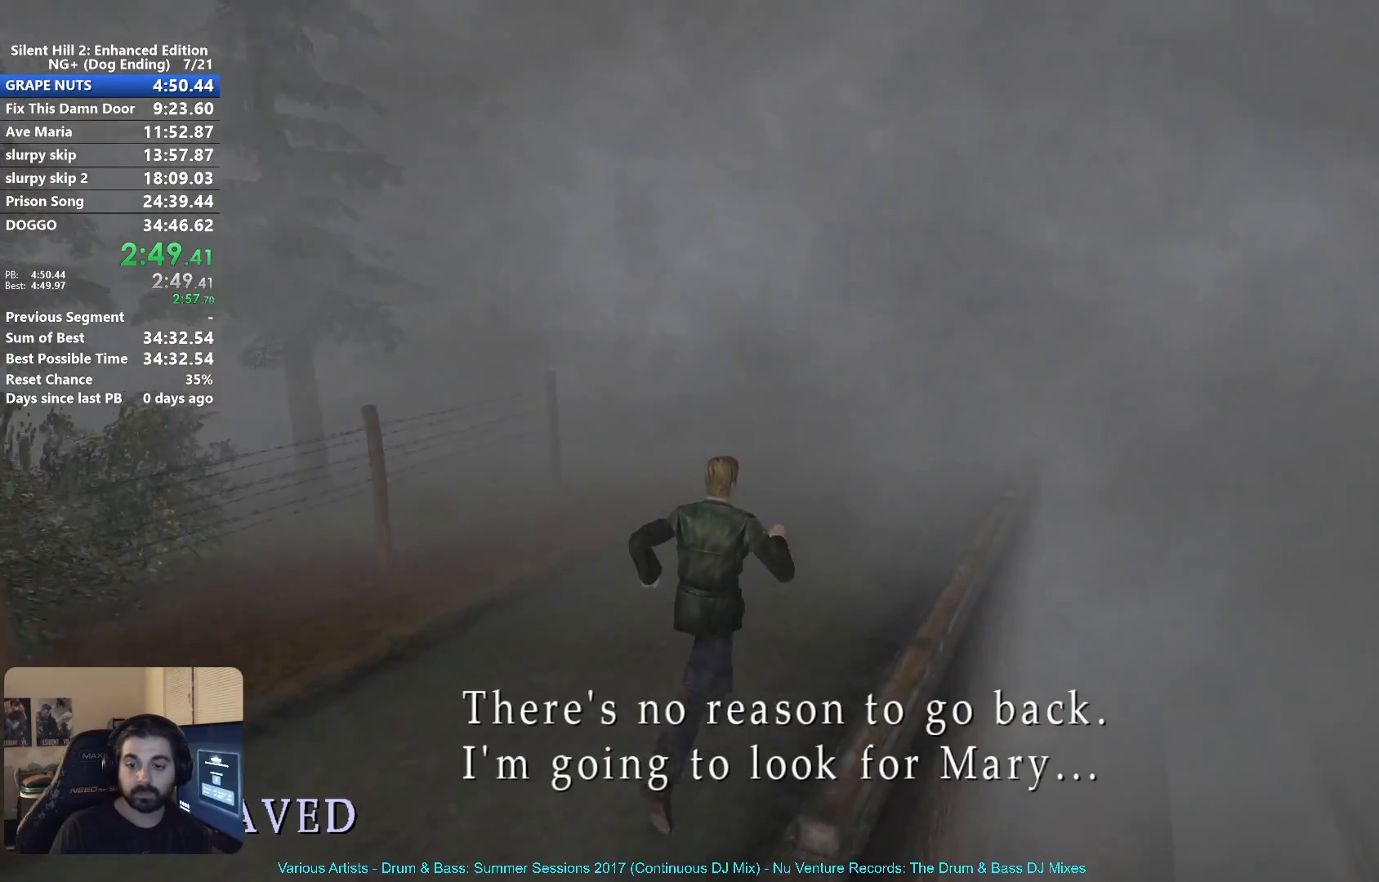
{"buttons": ["X"], "left_stick": "up", "right_stick": "center", "button_events": []}
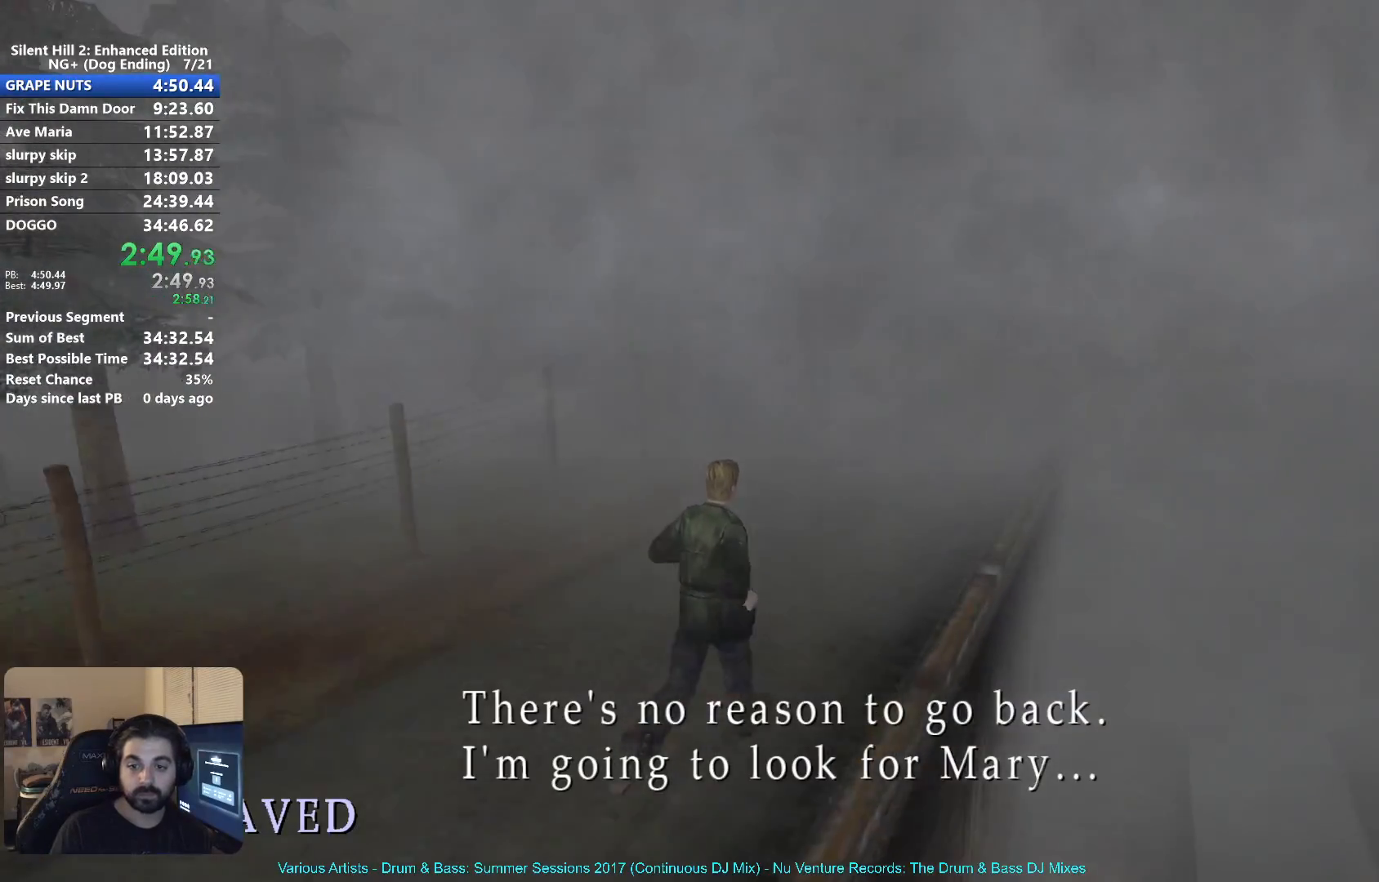
{"buttons": ["X"], "left_stick": "up-right", "right_stick": "center", "button_events": []}
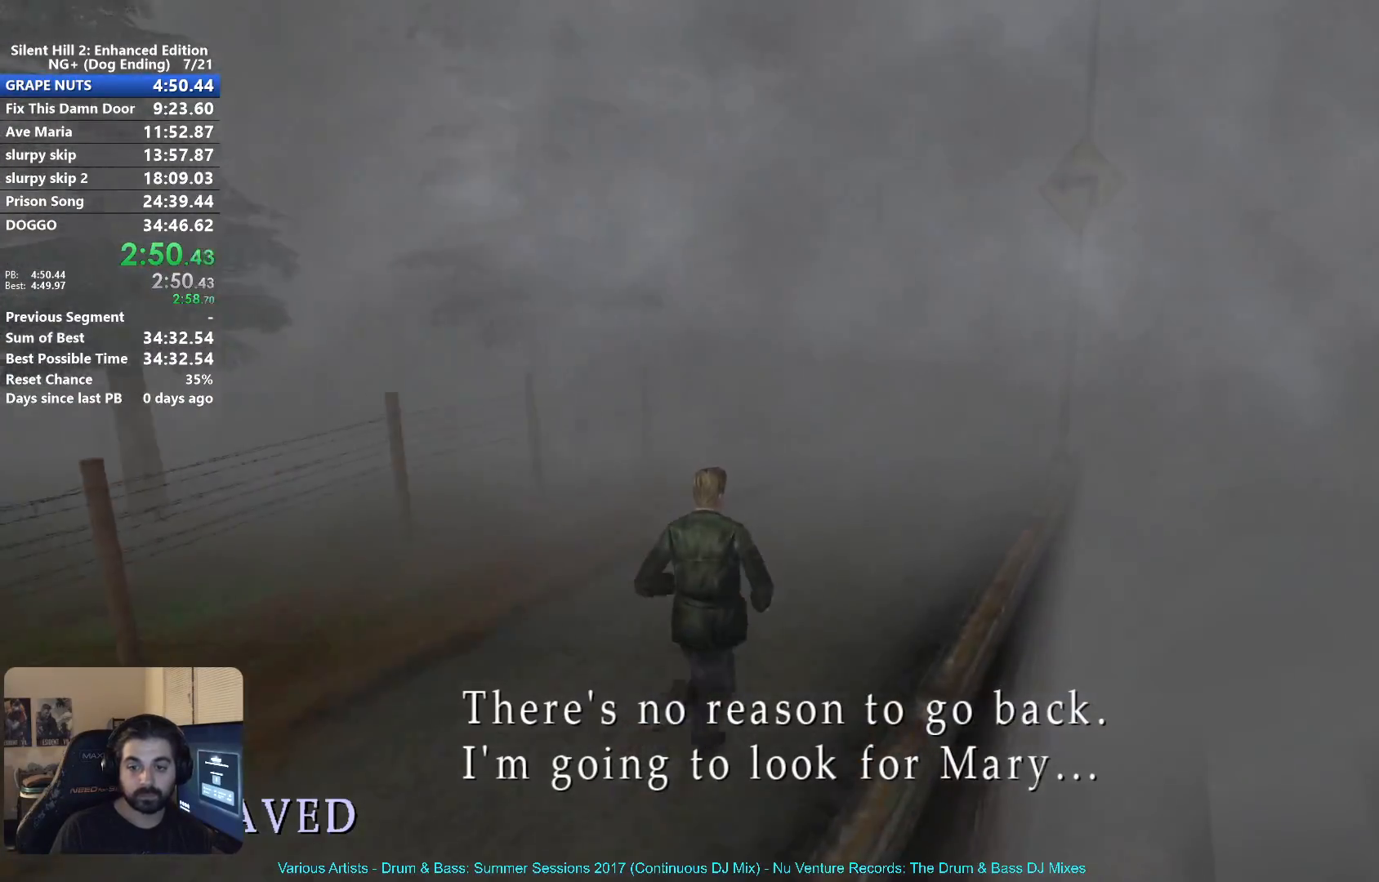
{"buttons": ["X"], "left_stick": "up-right", "right_stick": "center", "button_events": []}
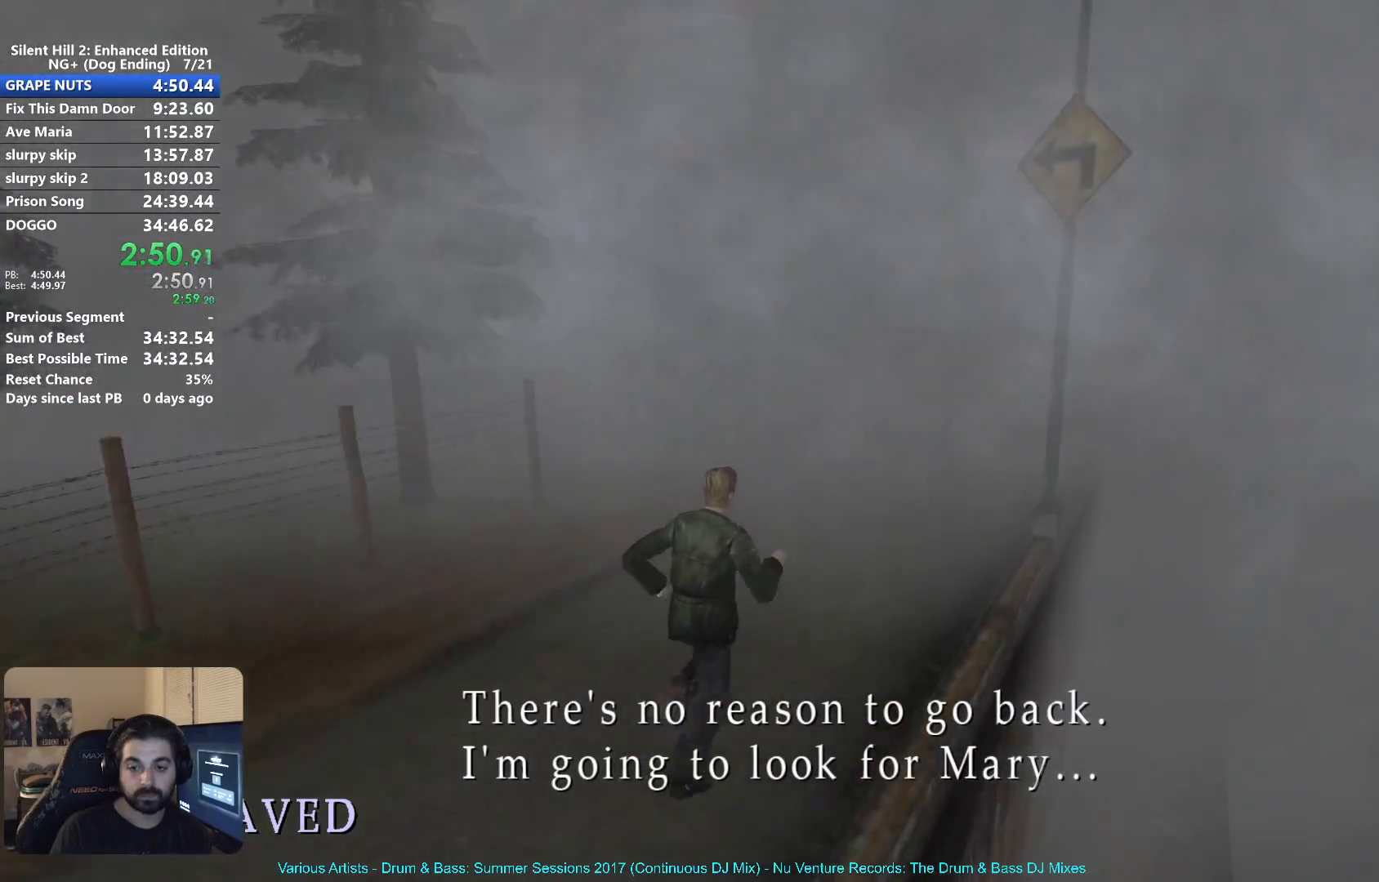
{"buttons": ["X"], "left_stick": "up-right", "right_stick": "center", "button_events": []}
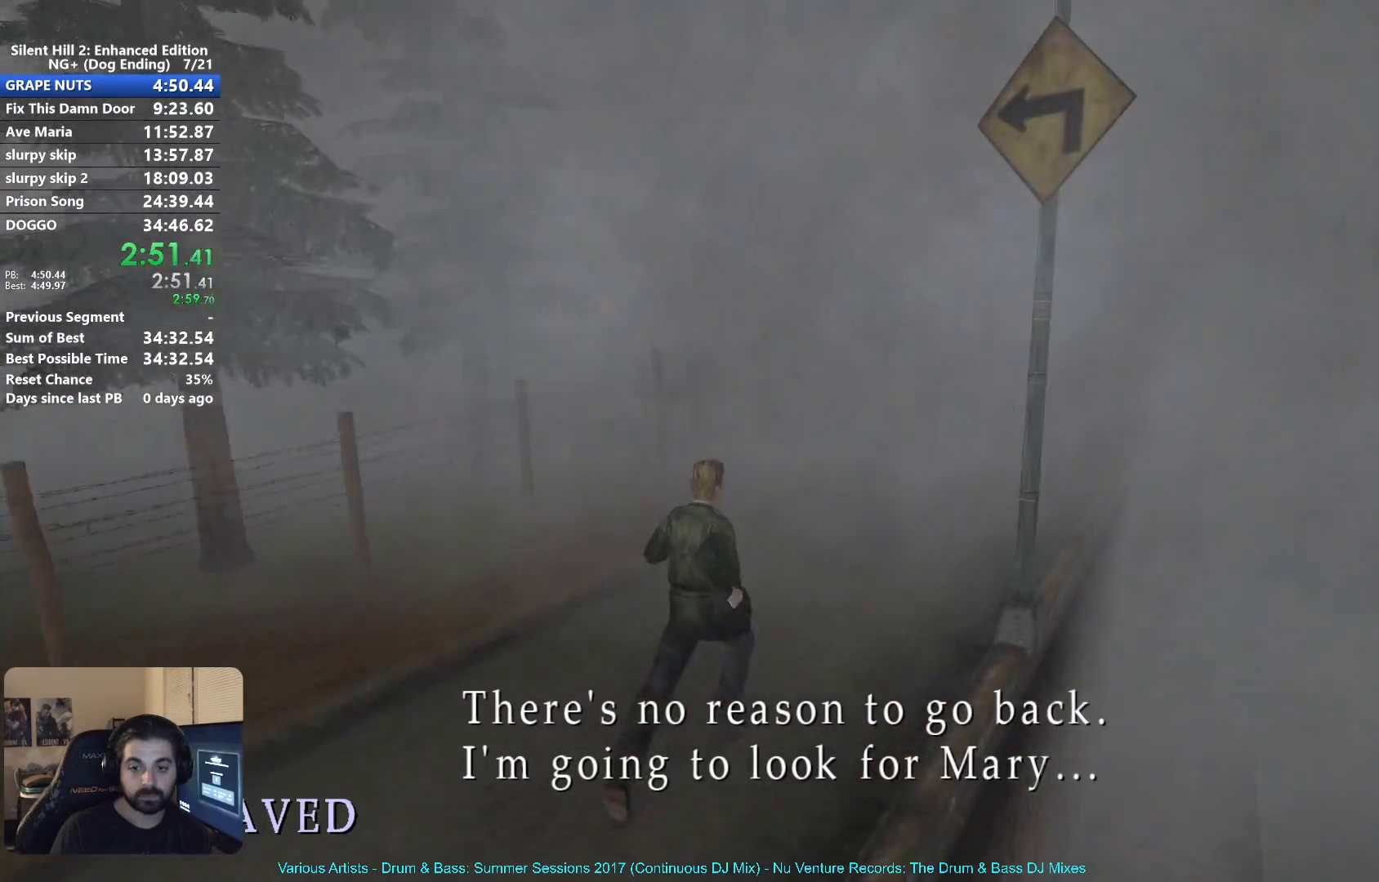
{"buttons": ["X"], "left_stick": "up-right", "right_stick": "center", "button_events": []}
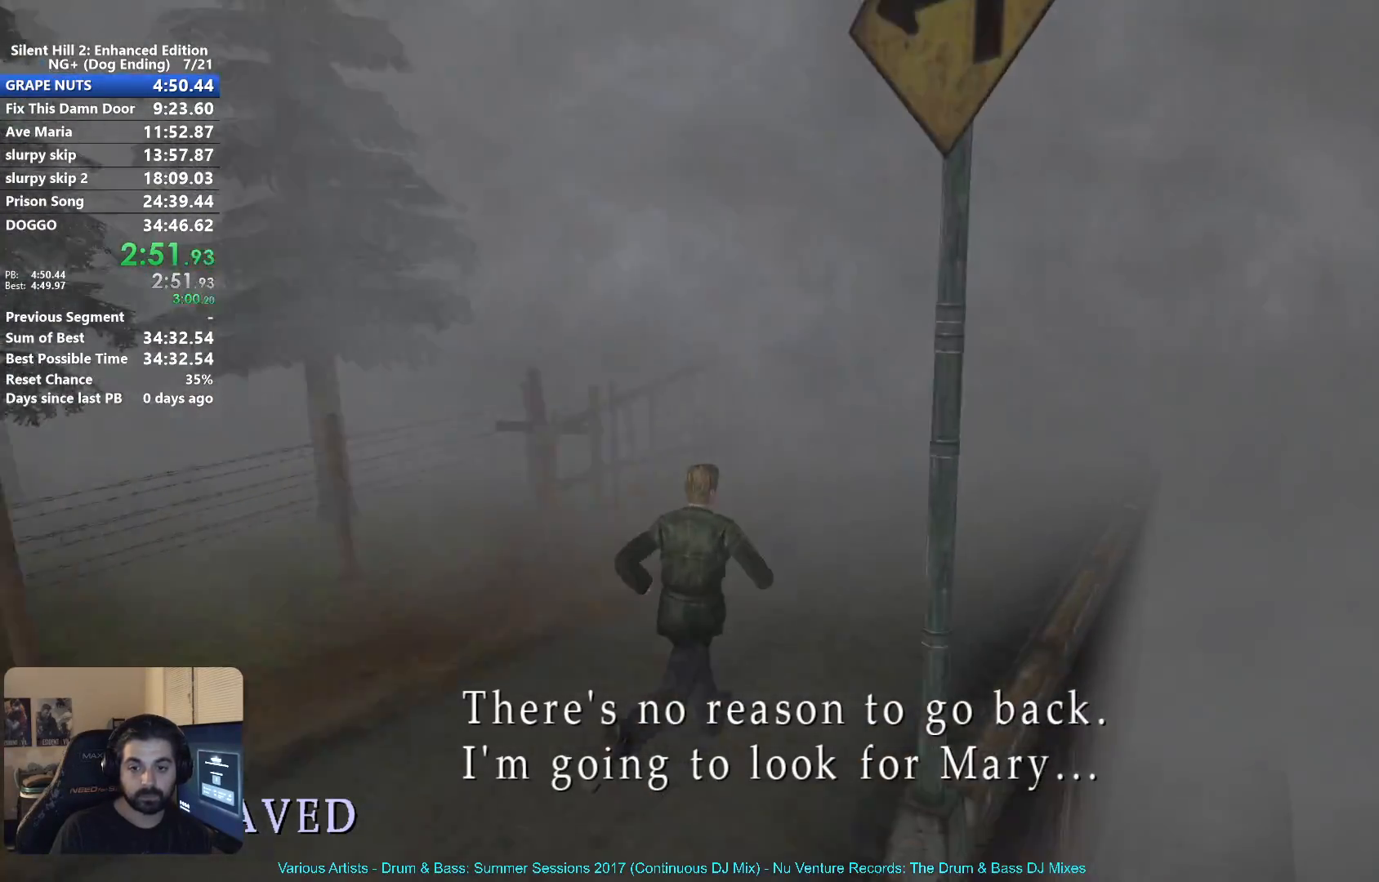
{"buttons": ["X"], "left_stick": "up-right", "right_stick": "center", "button_events": []}
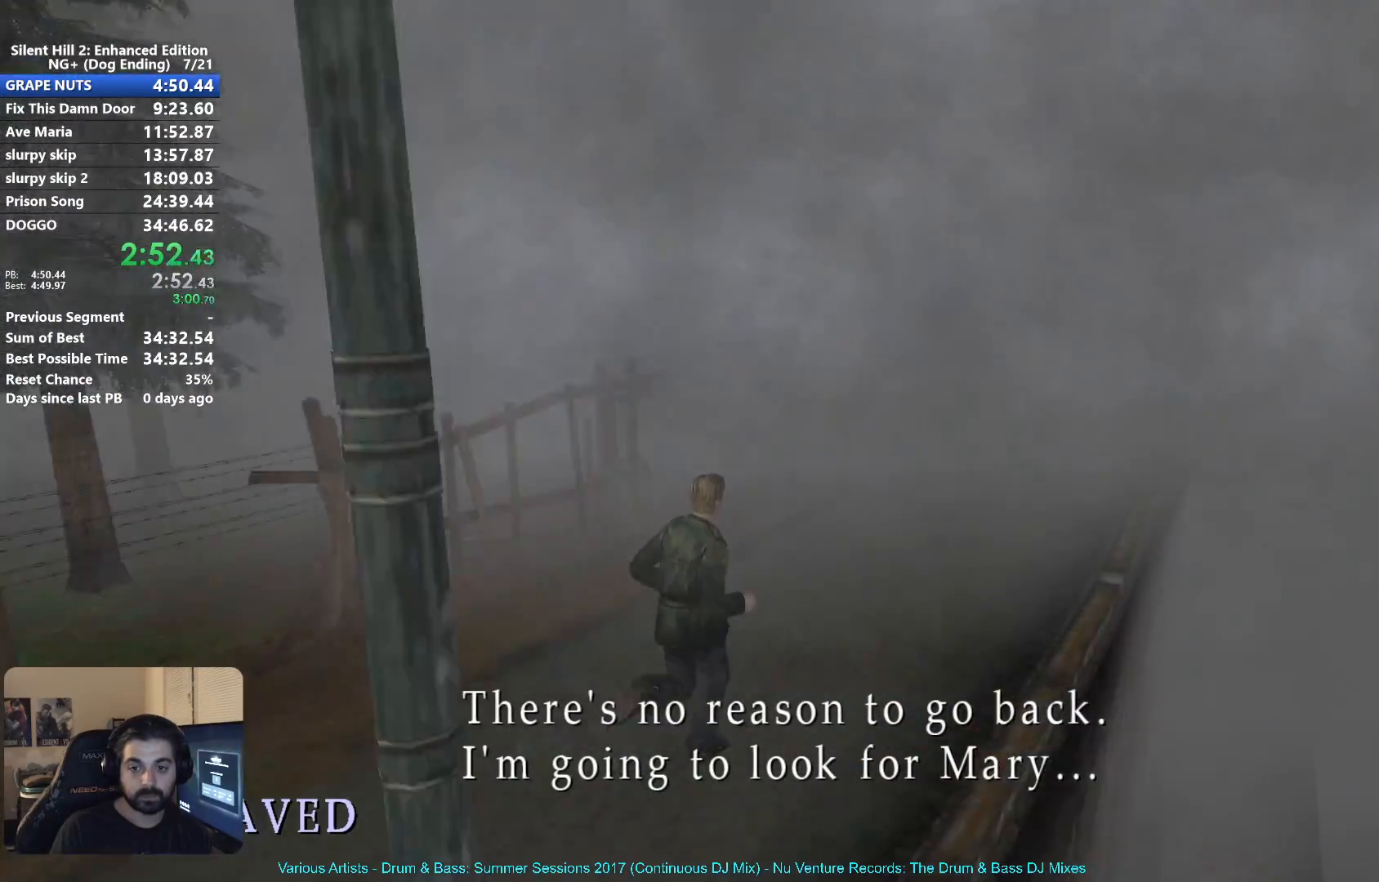
{"buttons": ["X"], "left_stick": "up-right", "right_stick": "center", "button_events": []}
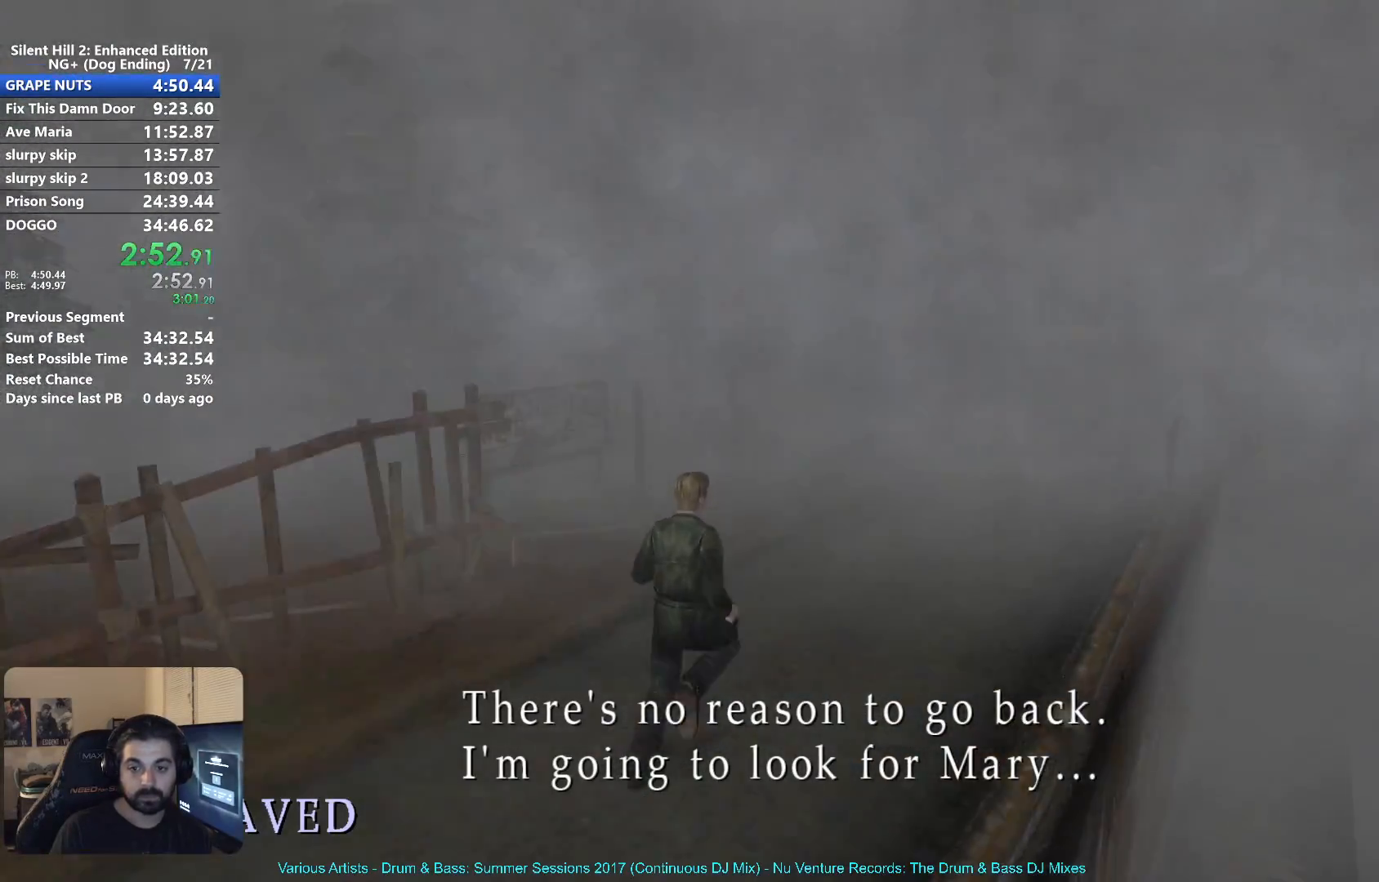
{"buttons": ["X"], "left_stick": "up-right", "right_stick": "center", "button_events": []}
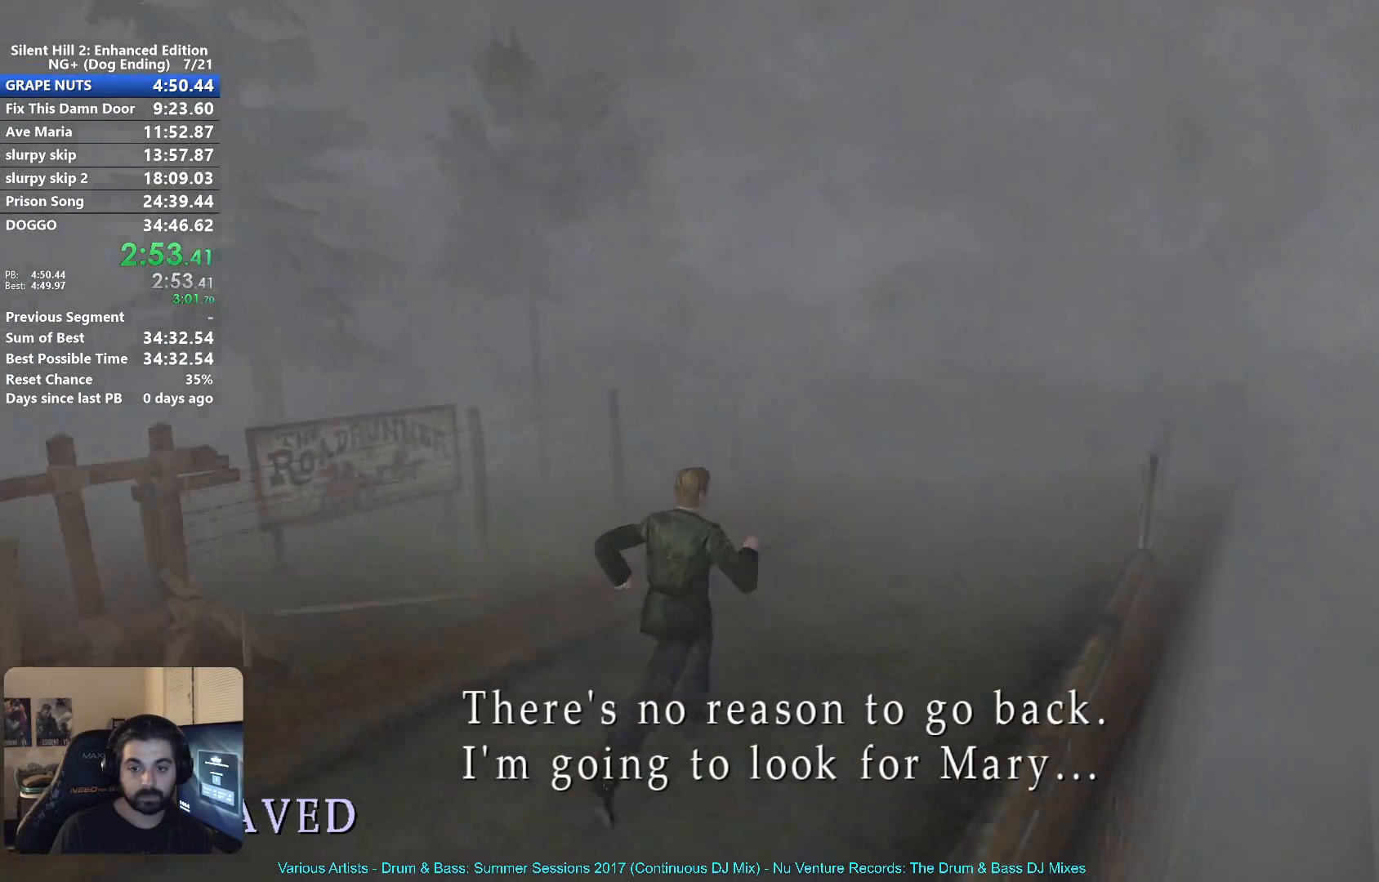
{"buttons": ["X"], "left_stick": "up-right", "right_stick": "center", "button_events": []}
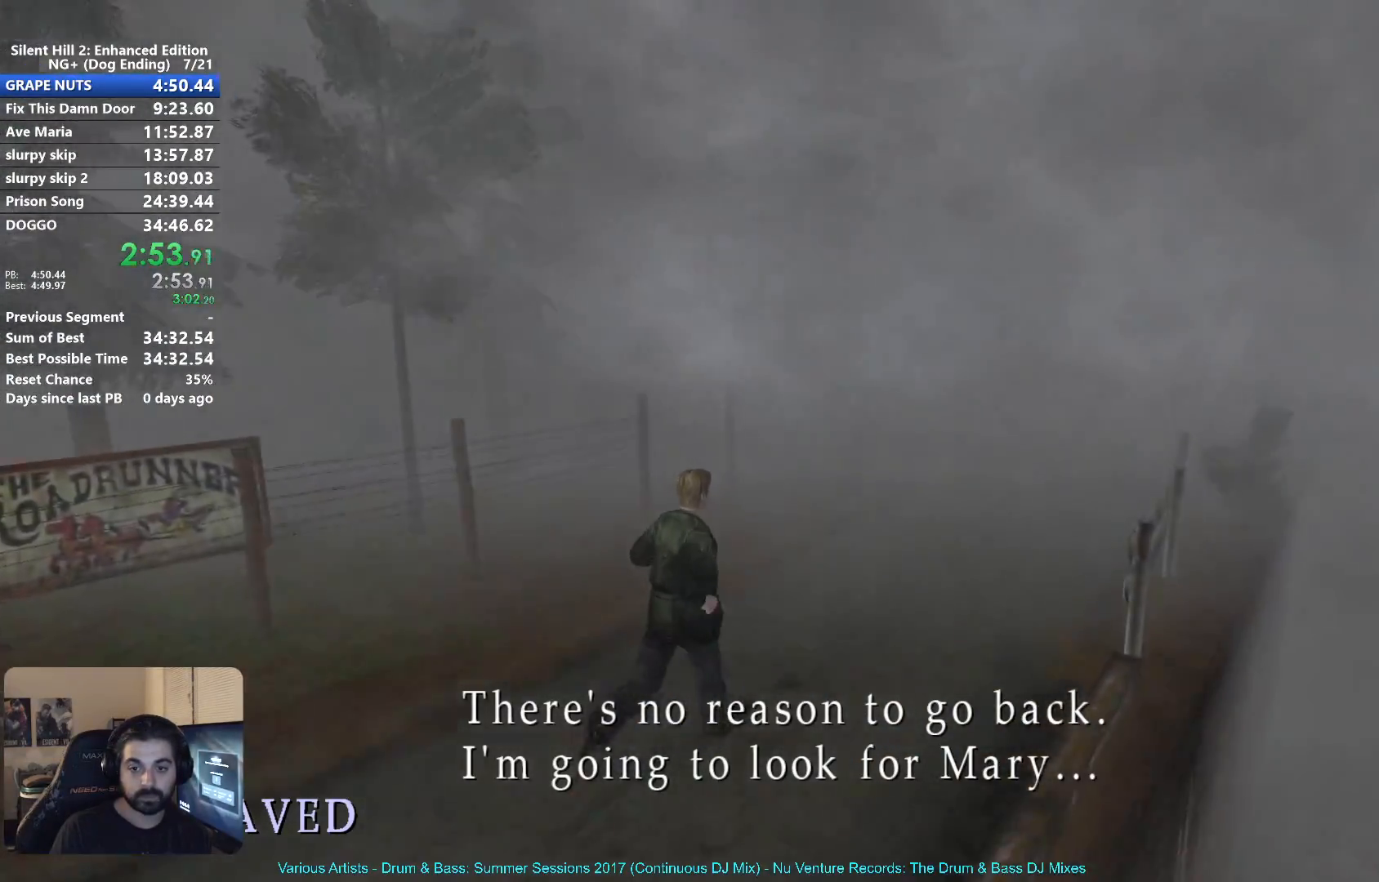
{"buttons": ["X"], "left_stick": "up-right", "right_stick": "center", "button_events": []}
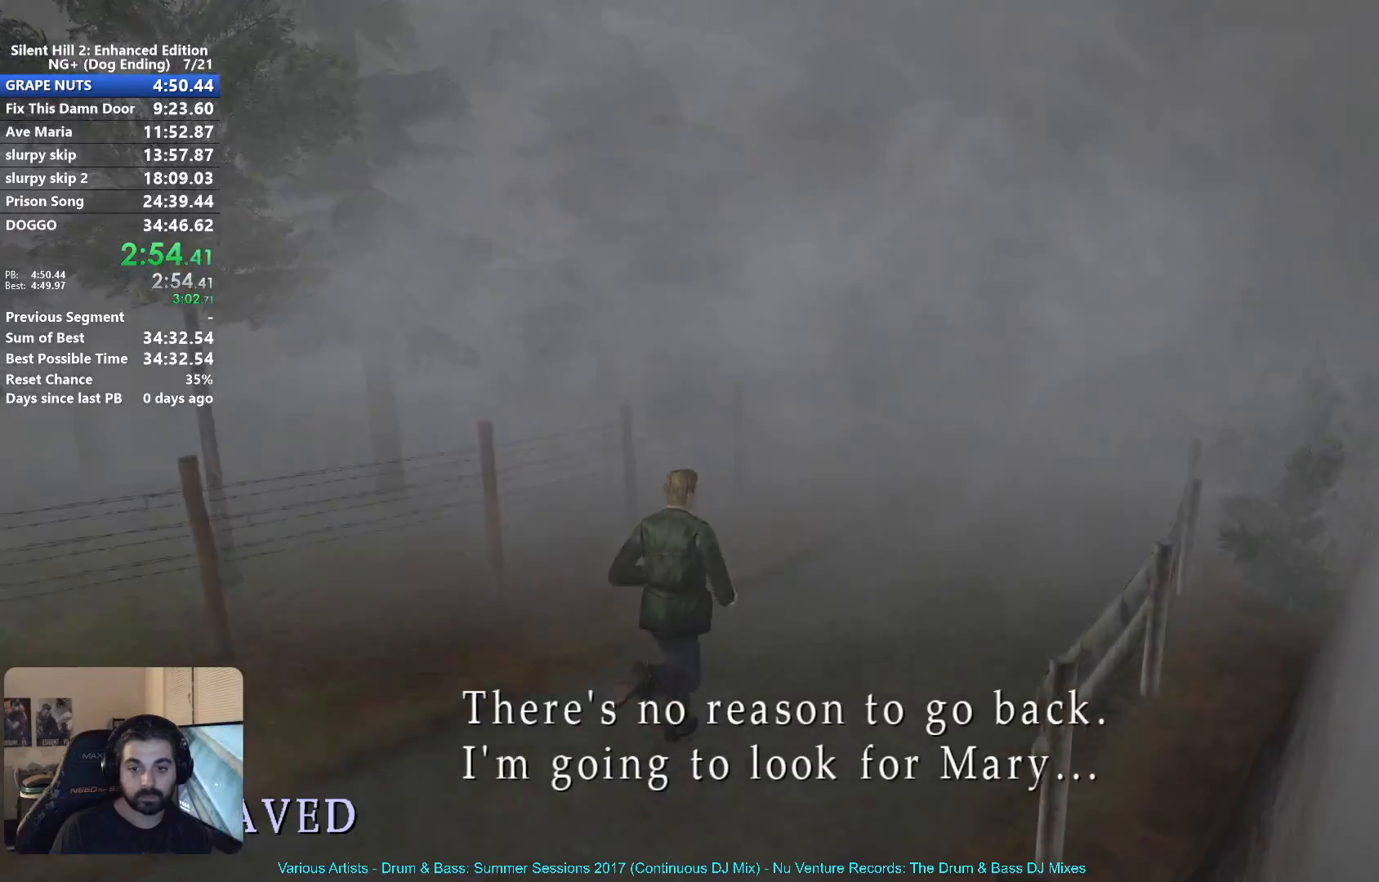
{"buttons": ["X"], "left_stick": "up-right", "right_stick": "center", "button_events": []}
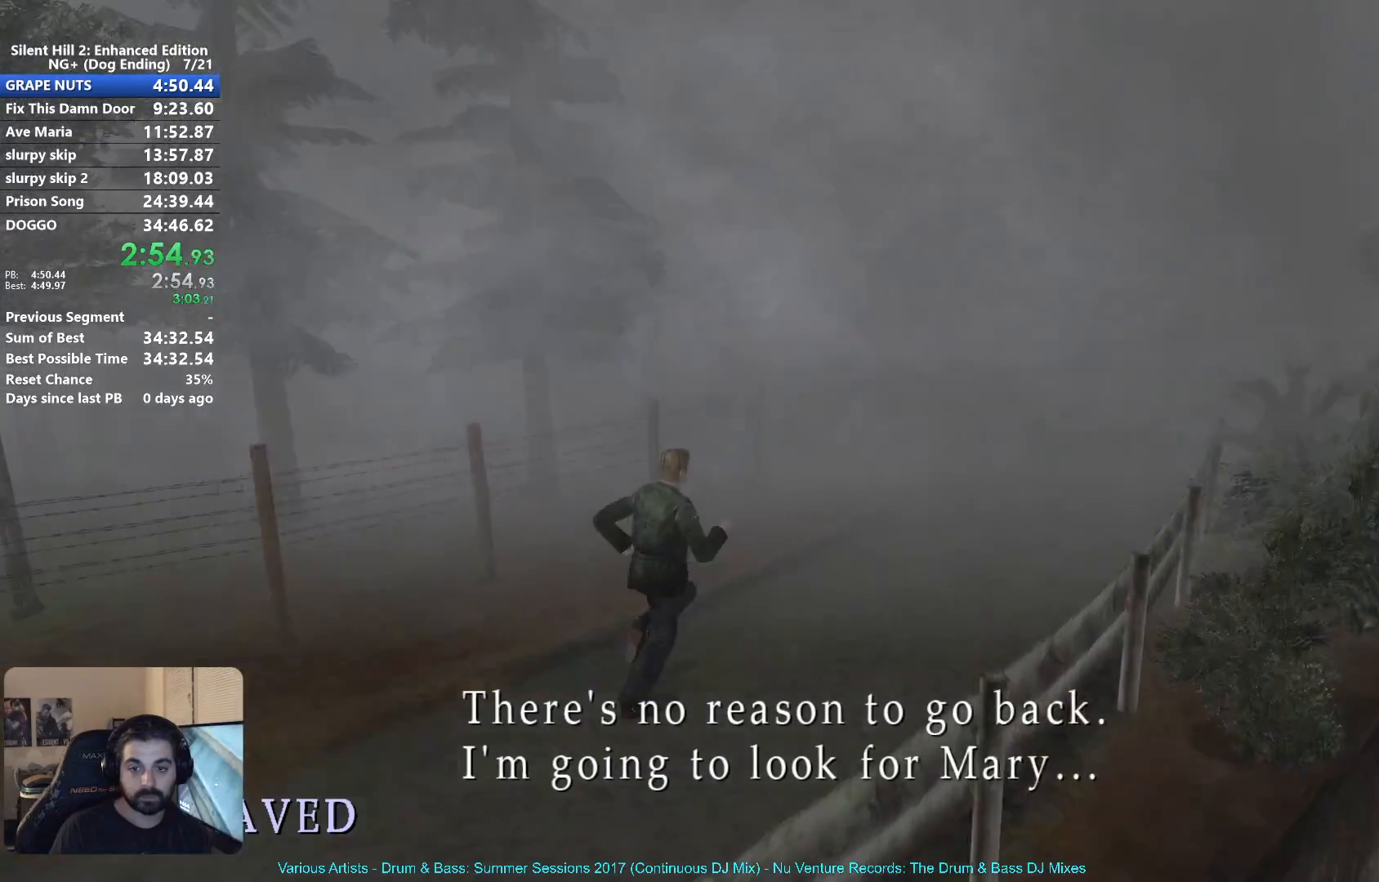
{"buttons": ["X"], "left_stick": "up-right", "right_stick": "center", "button_events": []}